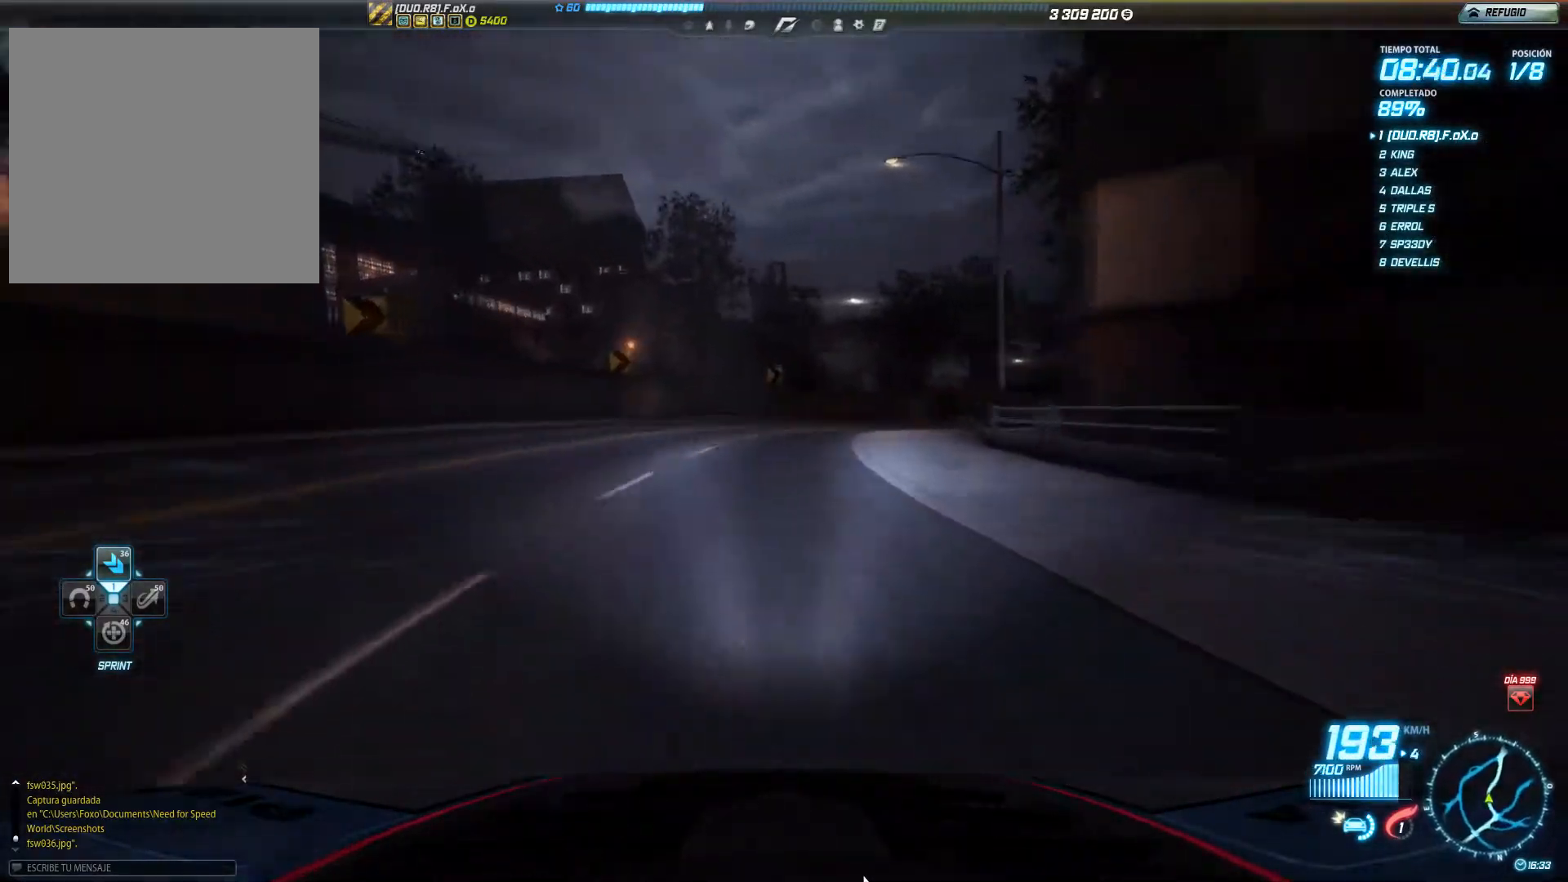
Gameplay with a controller (Xbox layout); each line is a JSON object with the inputs held at the frame after it. "events" lists button and stick changes between this image and that frame as [ms after this image, input, new state], when the widget could be followed in between. Not read: L3 R3 right_stick.
{"buttons": ["R2"], "left_stick": "right", "events": []}
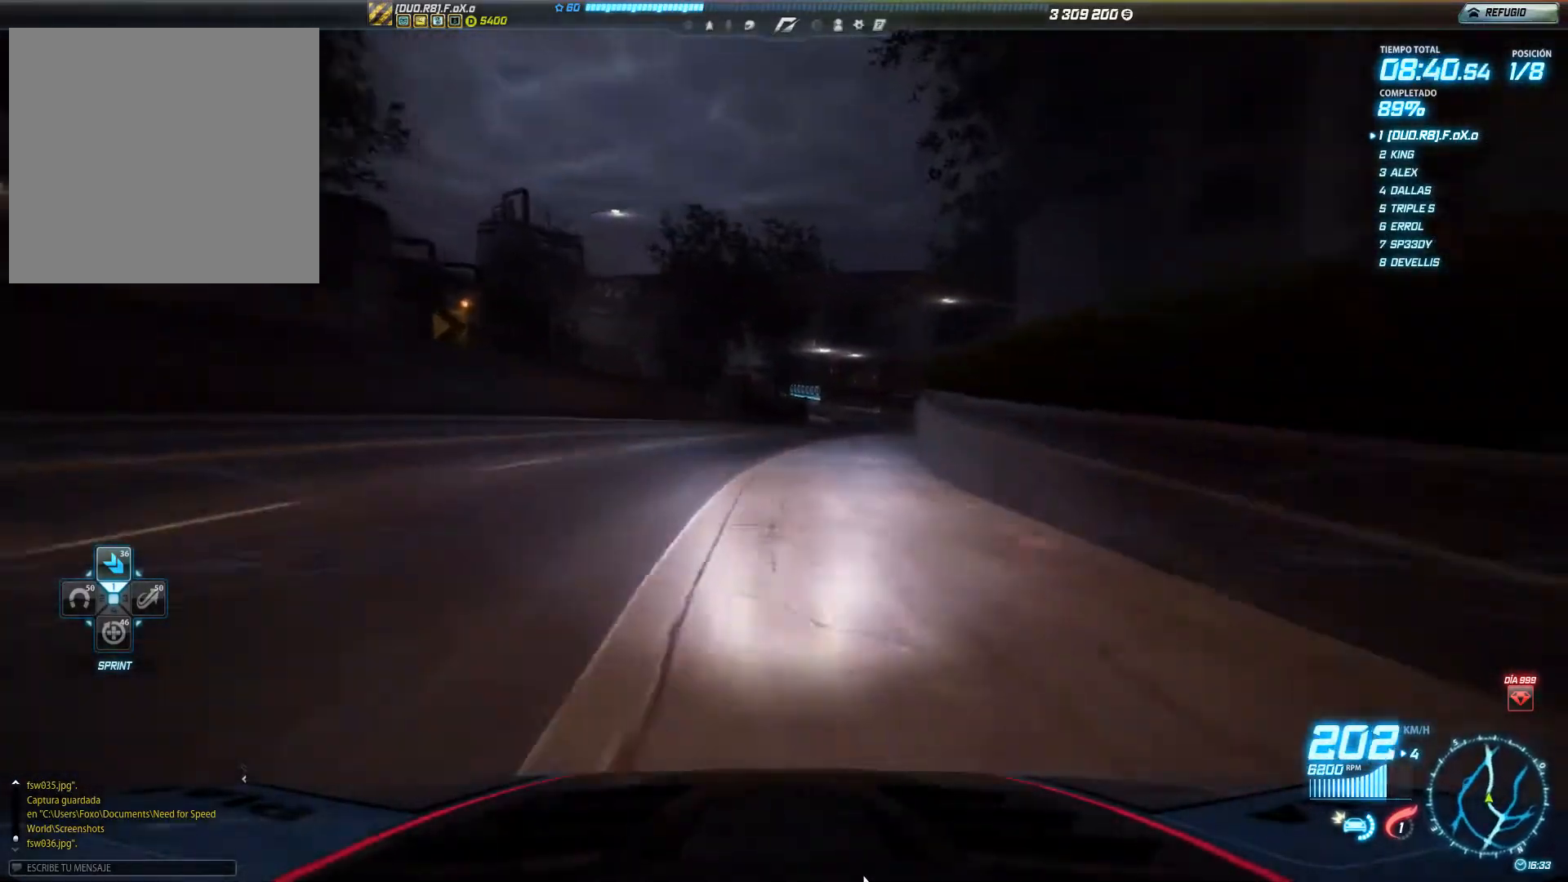
{"buttons": ["R2"], "left_stick": "right", "events": []}
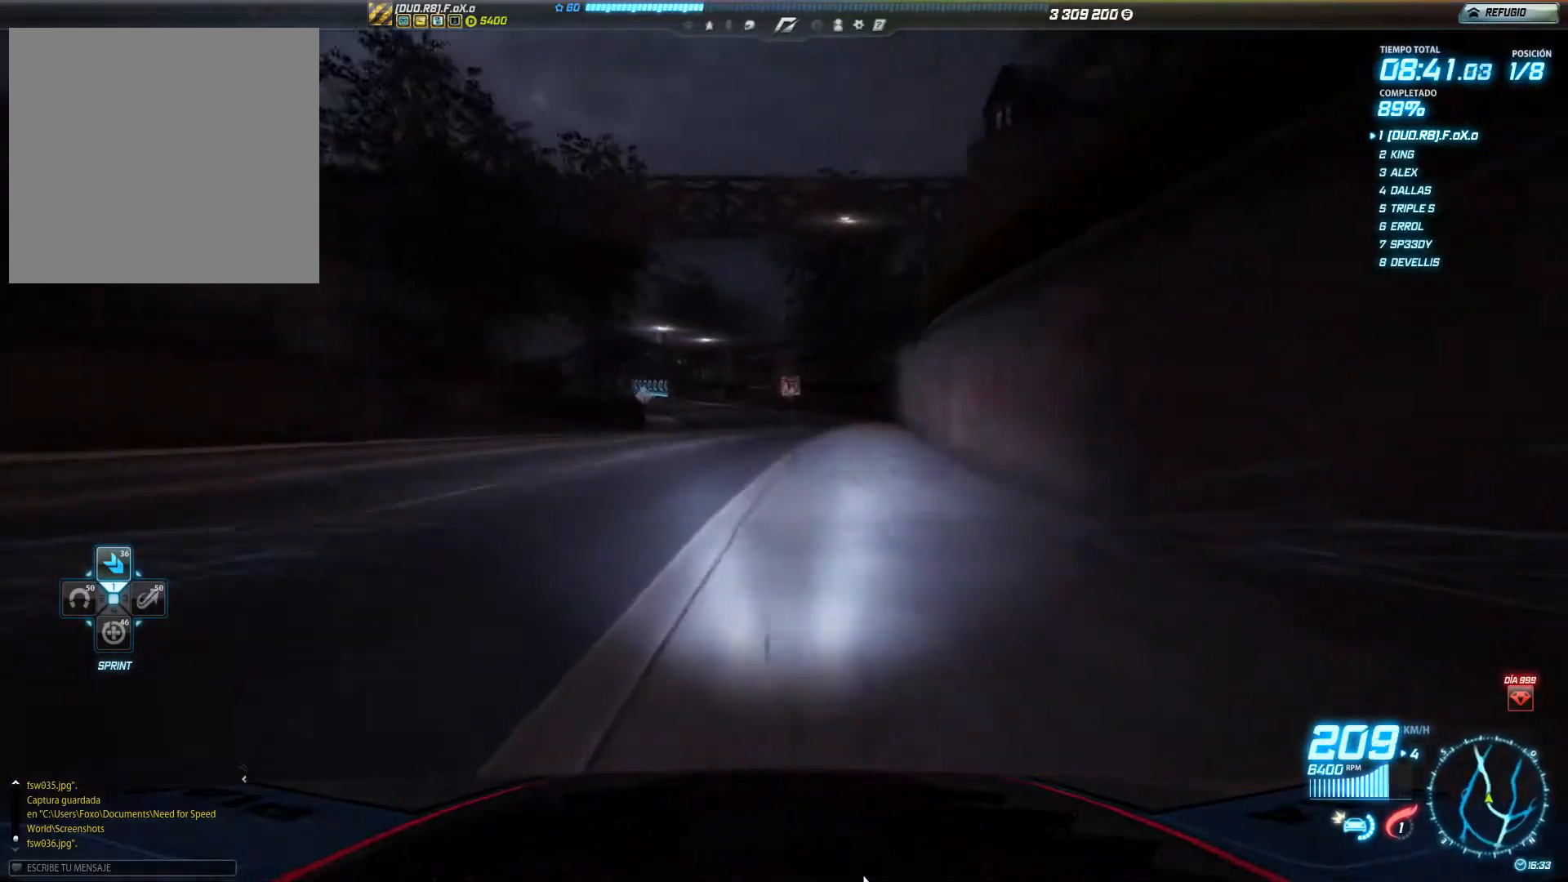
{"buttons": ["R2"], "left_stick": "left", "events": [[183, "left_stick", "left"]]}
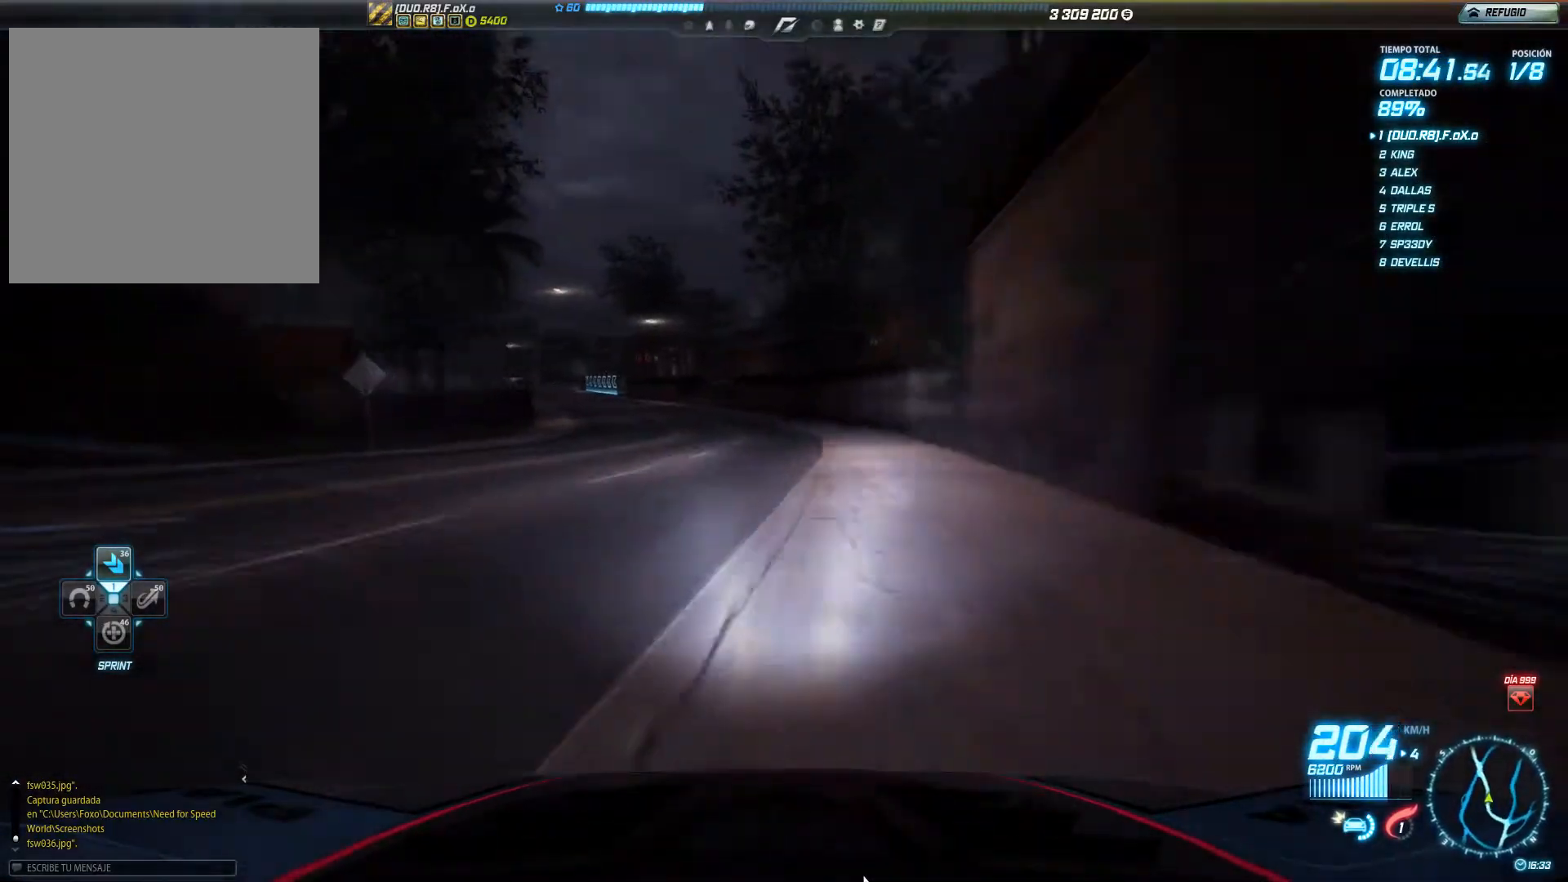
{"buttons": ["R2"], "left_stick": "left", "events": [[17, "left_stick", "center"], [184, "left_stick", "left"]]}
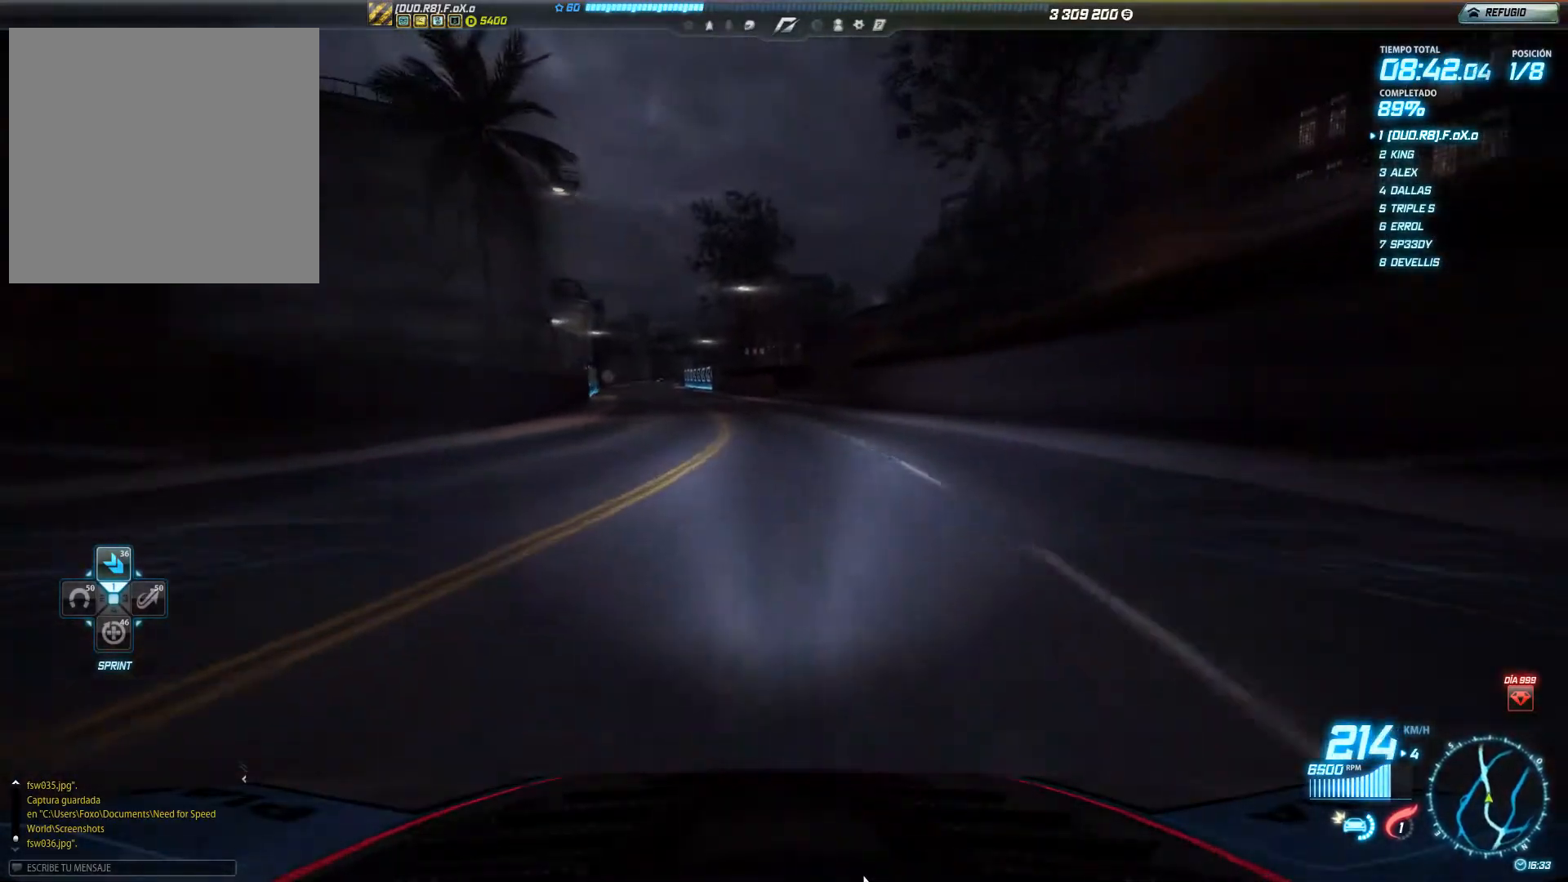
{"buttons": ["R2"], "left_stick": "left", "events": []}
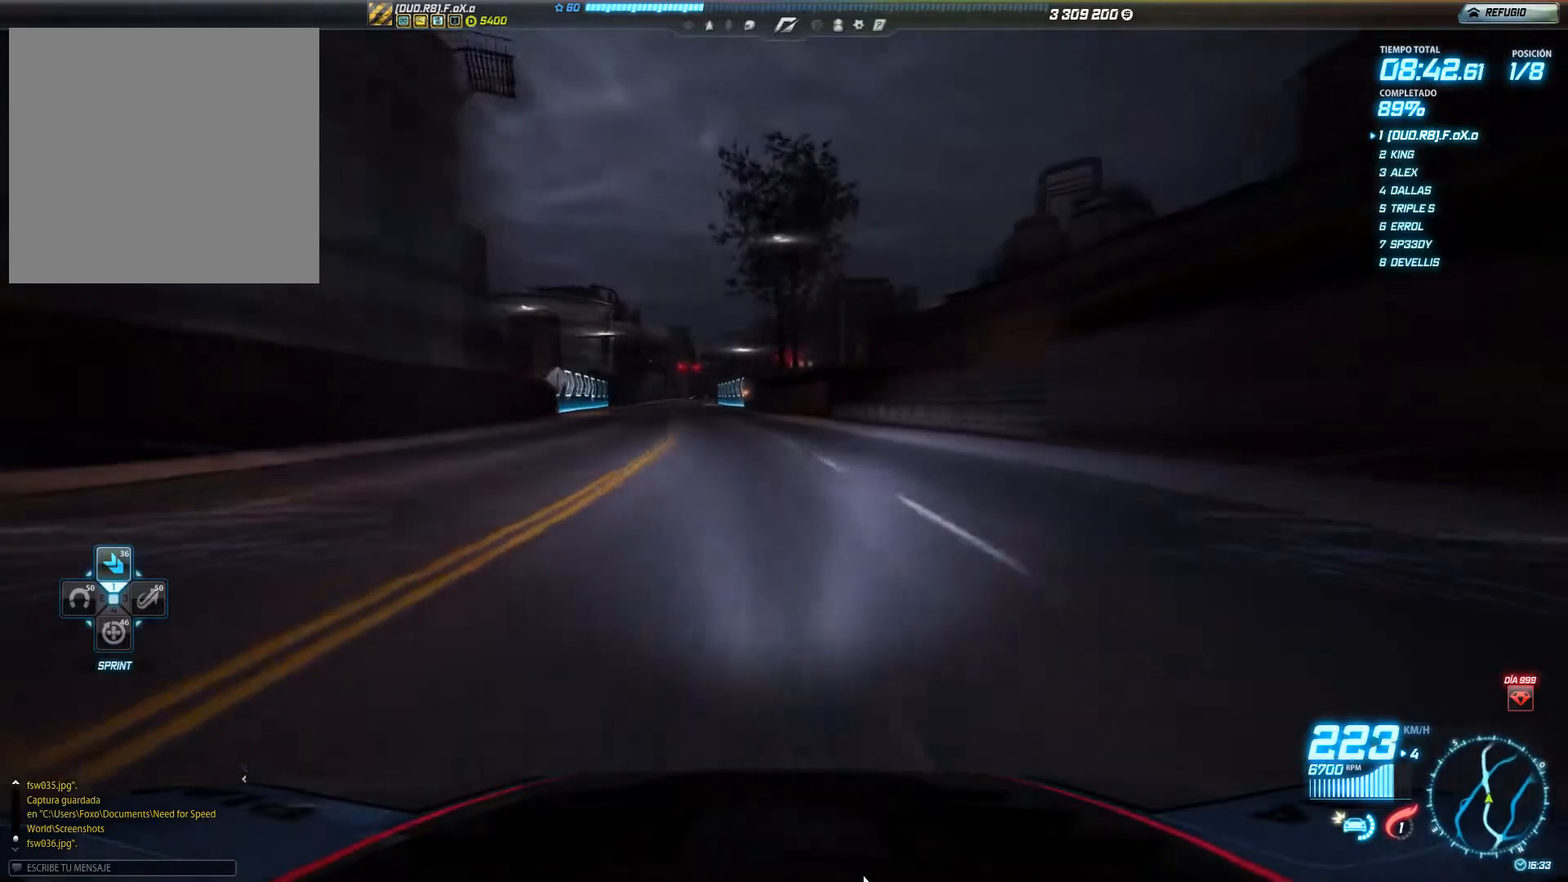
{"buttons": ["R2"], "left_stick": "left", "events": []}
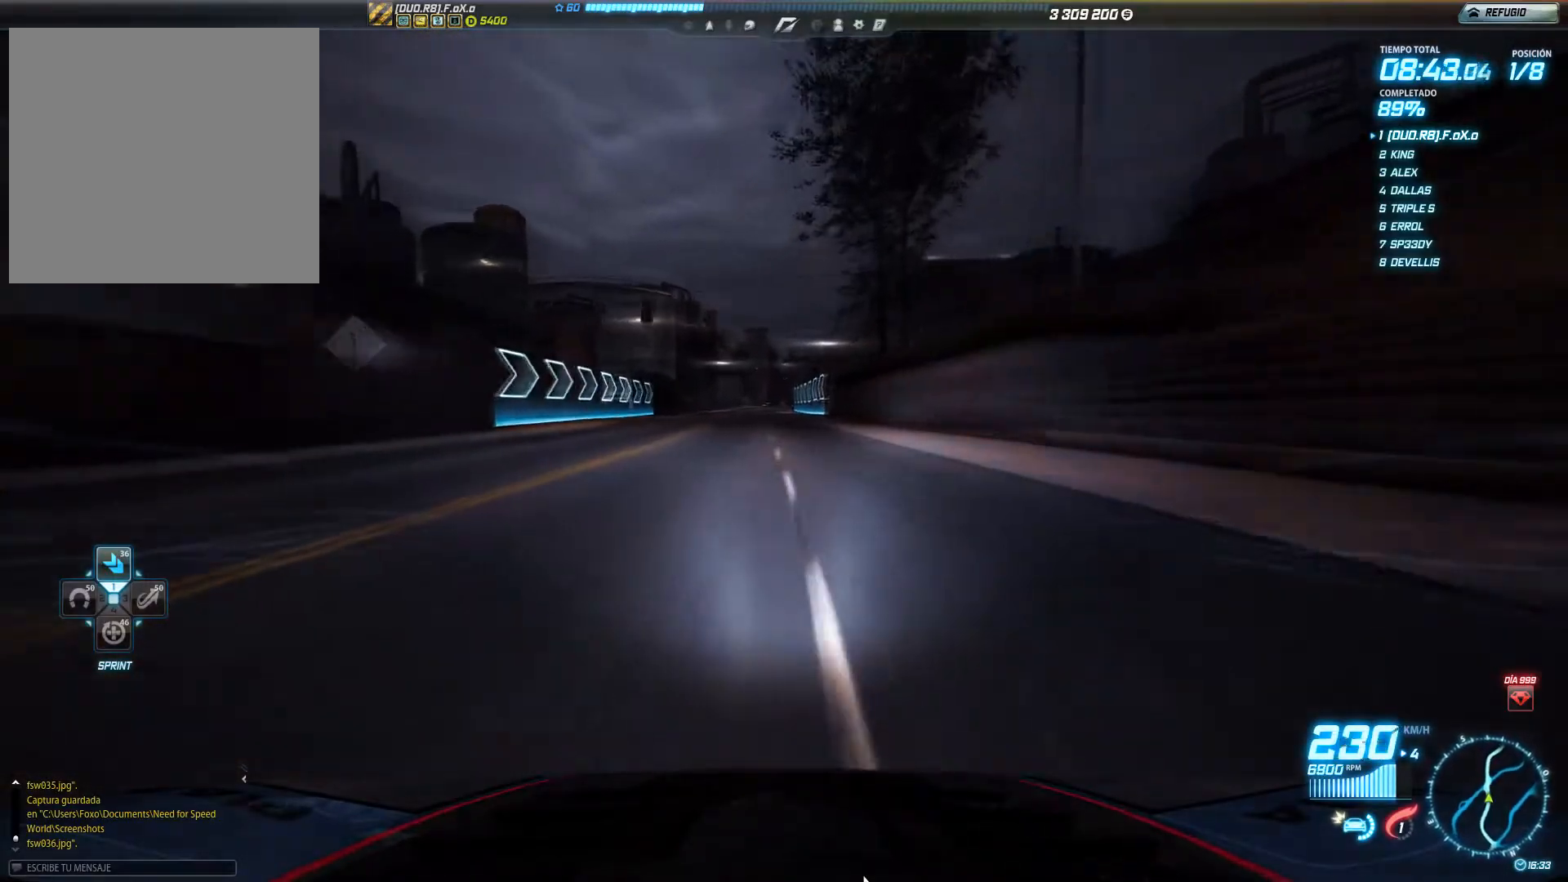
{"buttons": ["R2"], "left_stick": "center", "events": [[33, "left_stick", "center"], [100, "left_stick", "left"], [417, "left_stick", "center"]]}
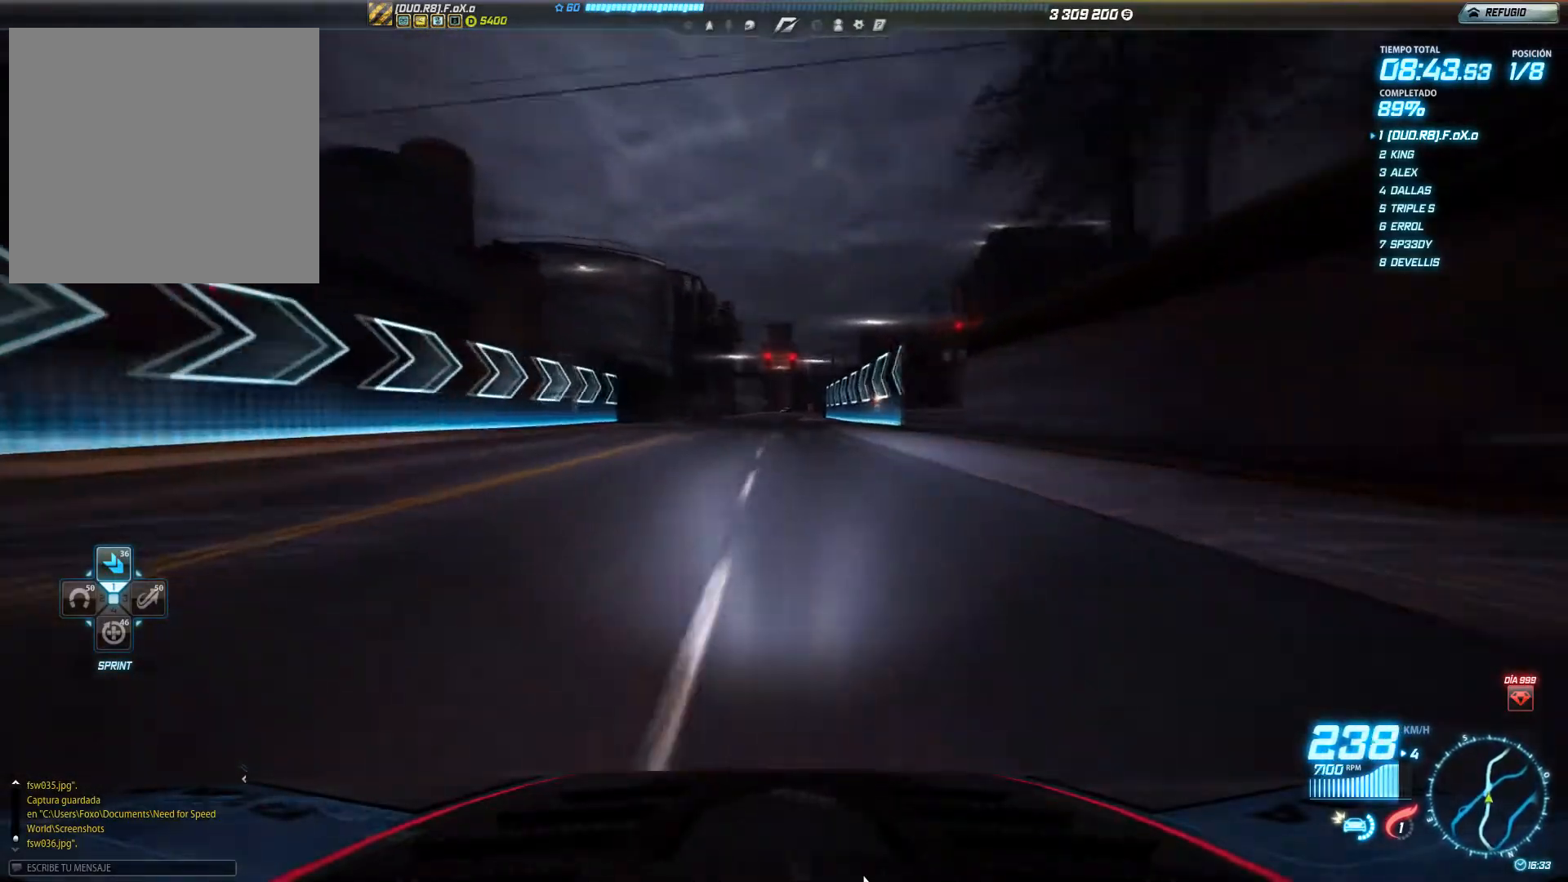
{"buttons": ["R2"], "left_stick": "right", "events": [[417, "left_stick", "right"]]}
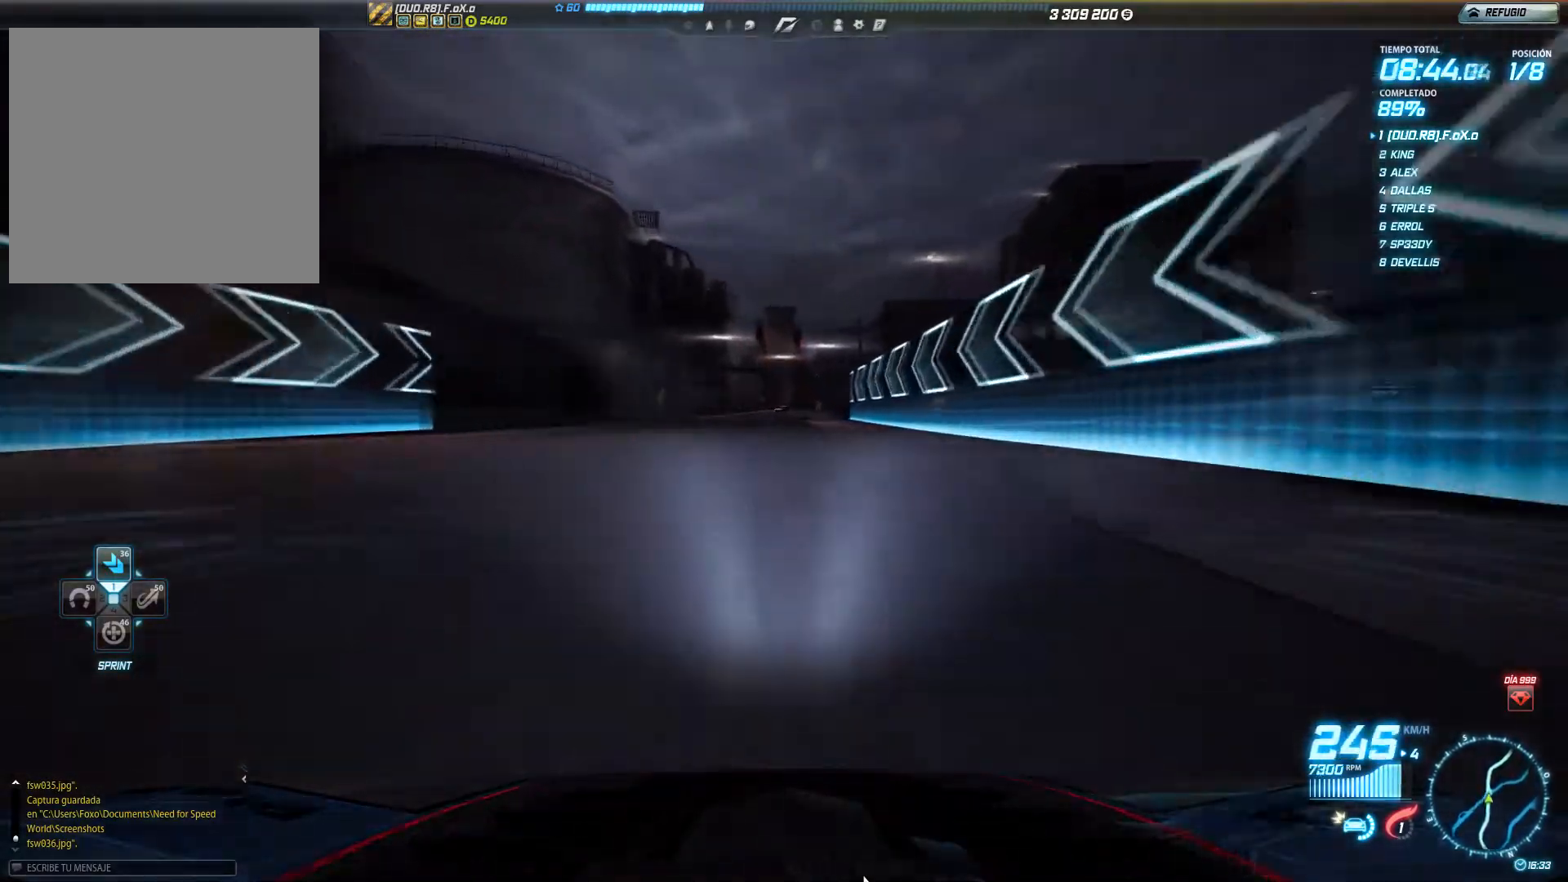
{"buttons": ["R2"], "left_stick": "center", "events": [[500, "left_stick", "center"]]}
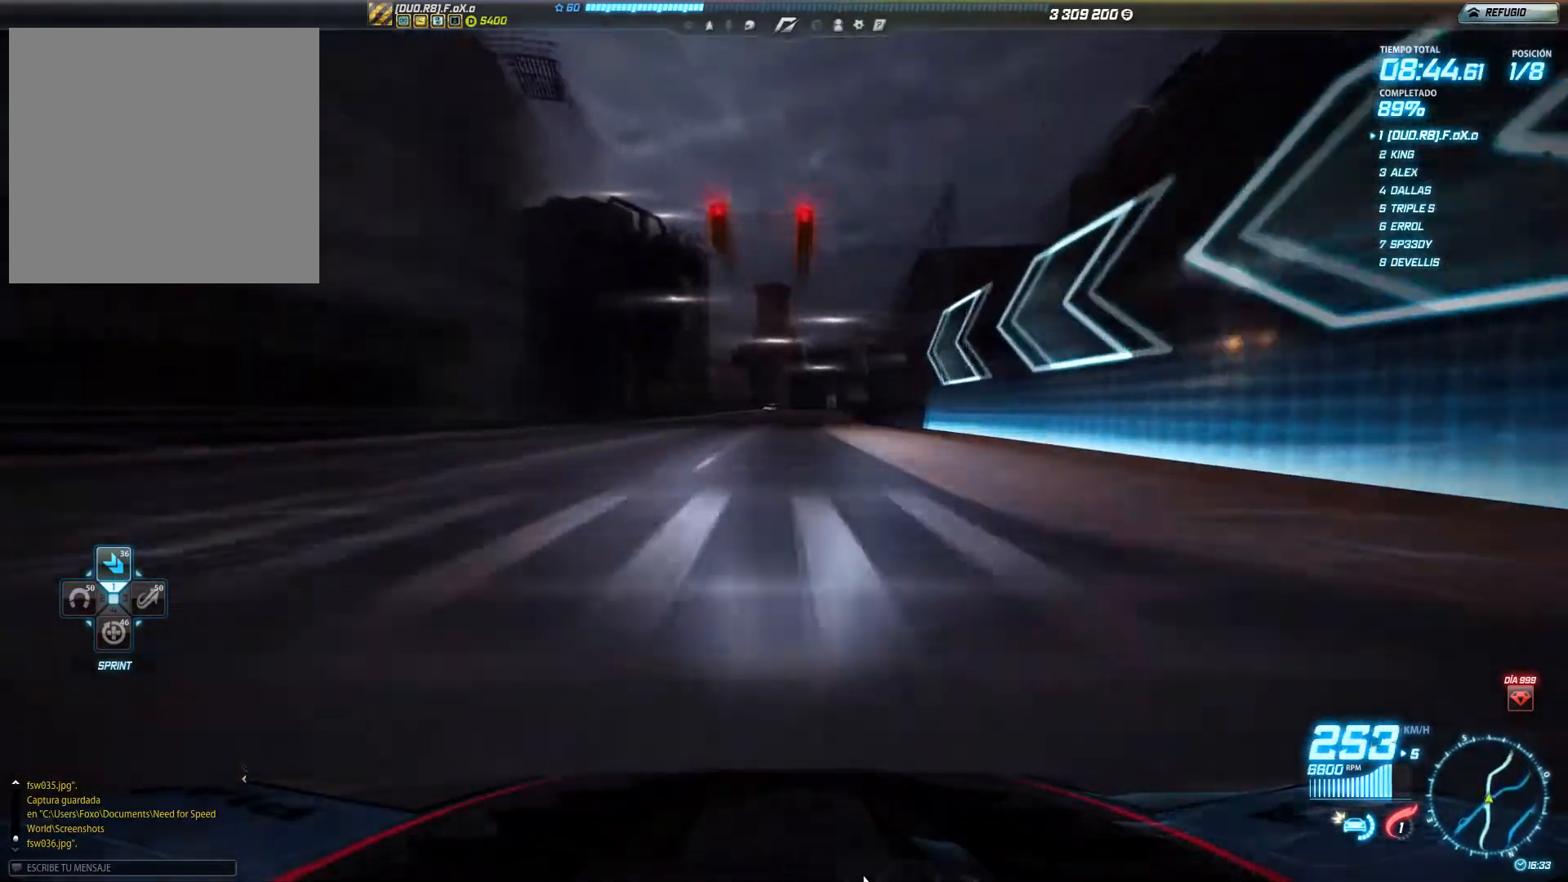
{"buttons": ["R2"], "left_stick": "right", "events": [[467, "left_stick", "right"]]}
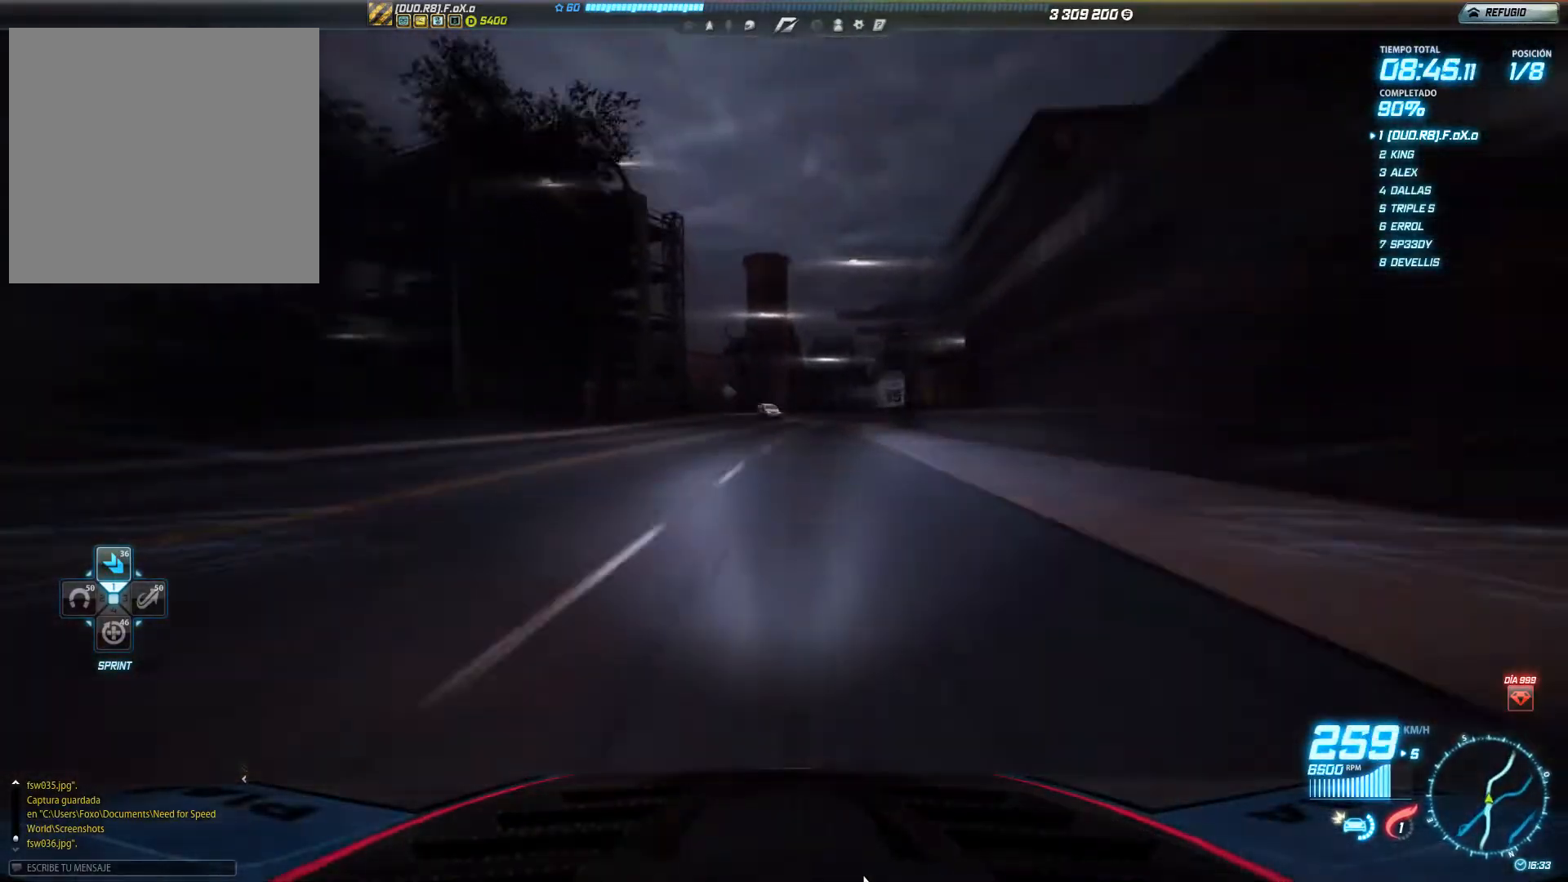
{"buttons": ["R2"], "left_stick": "right", "events": []}
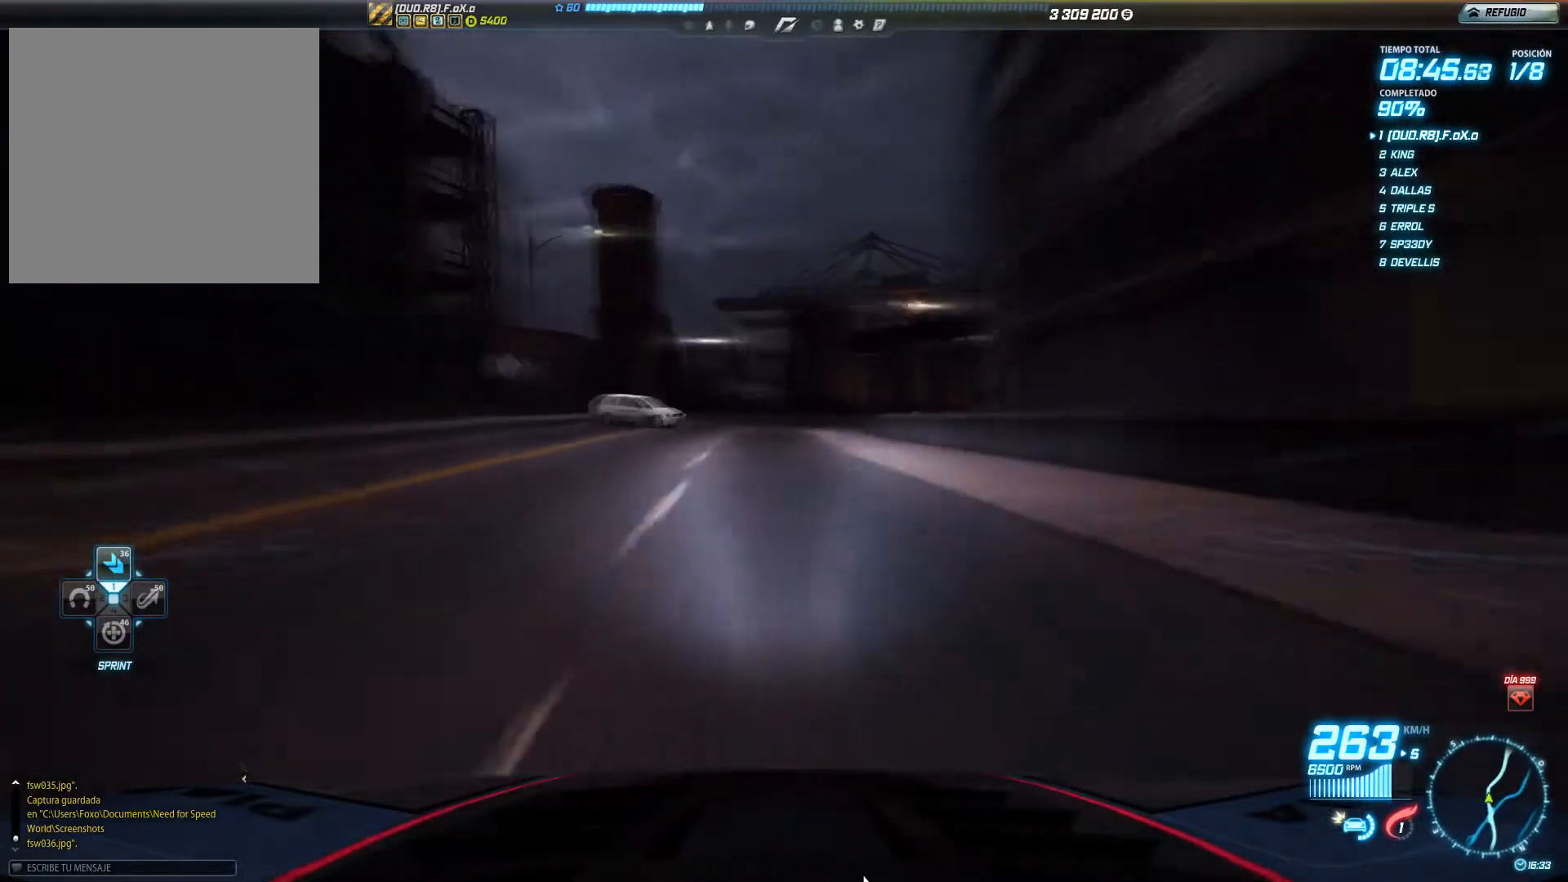
{"buttons": ["R2"], "left_stick": "right", "events": [[100, "left_stick", "center"], [267, "left_stick", "right"]]}
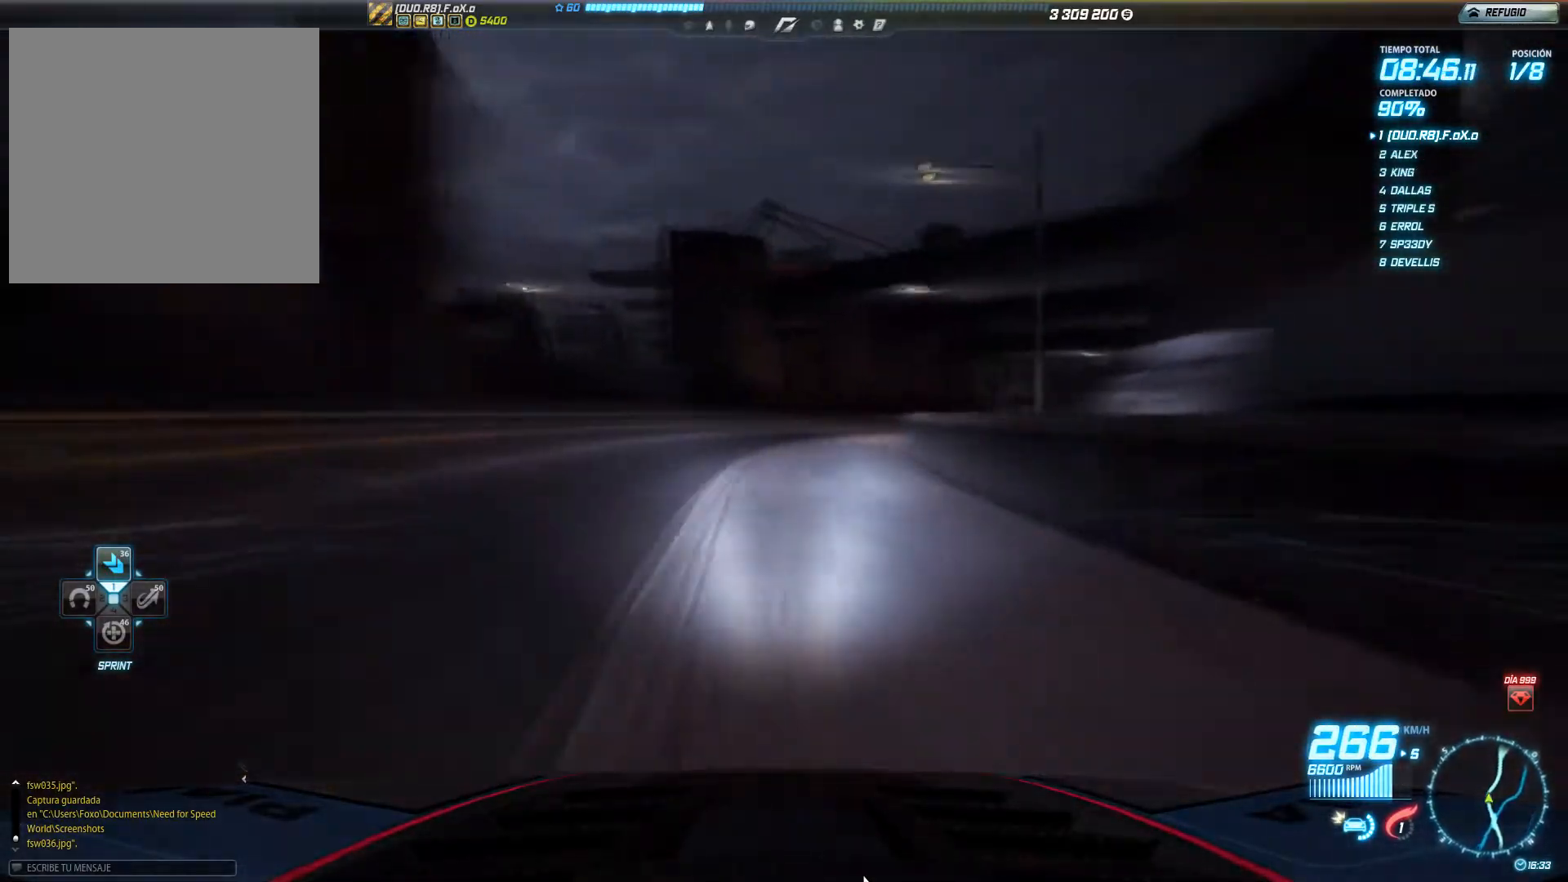
{"buttons": ["R2"], "left_stick": "right", "events": []}
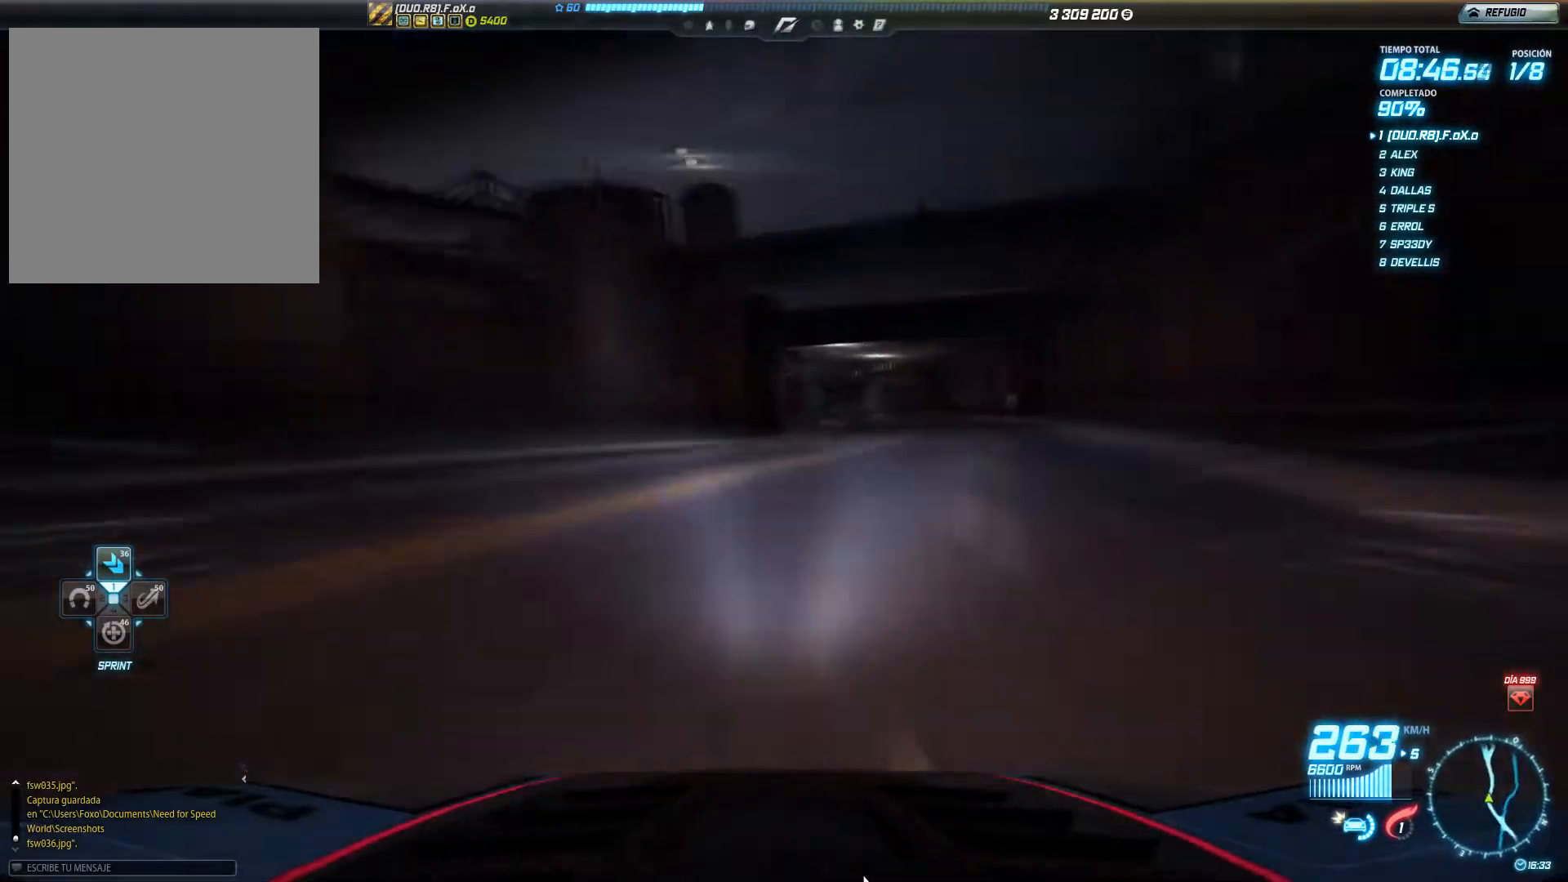
{"buttons": ["R2"], "left_stick": "left", "events": [[300, "left_stick", "center"], [367, "left_stick", "left"]]}
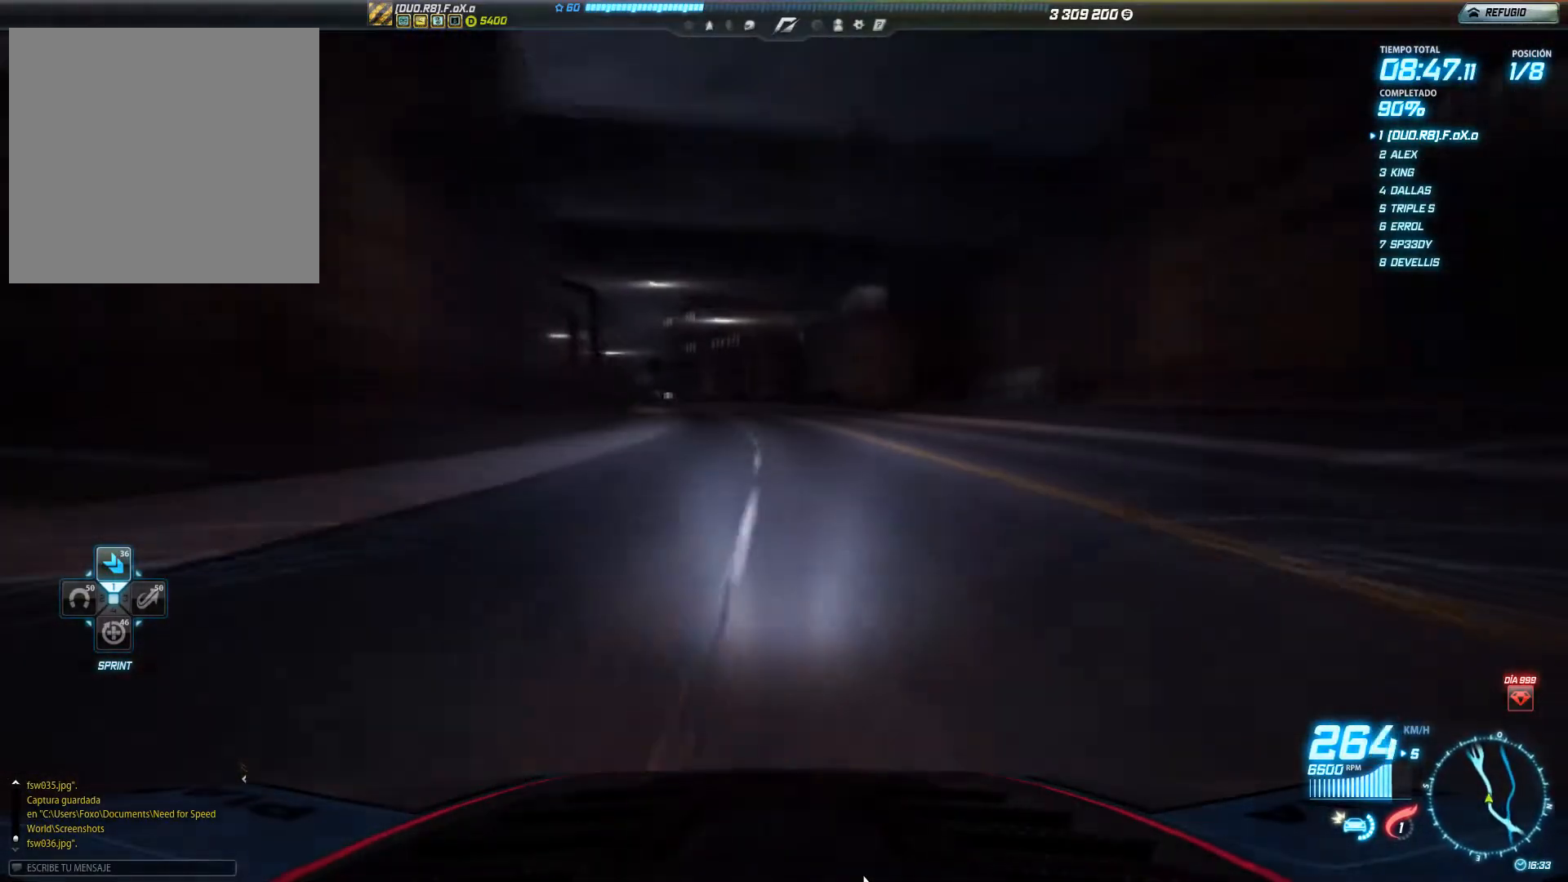
{"buttons": ["R2"], "left_stick": "left", "events": []}
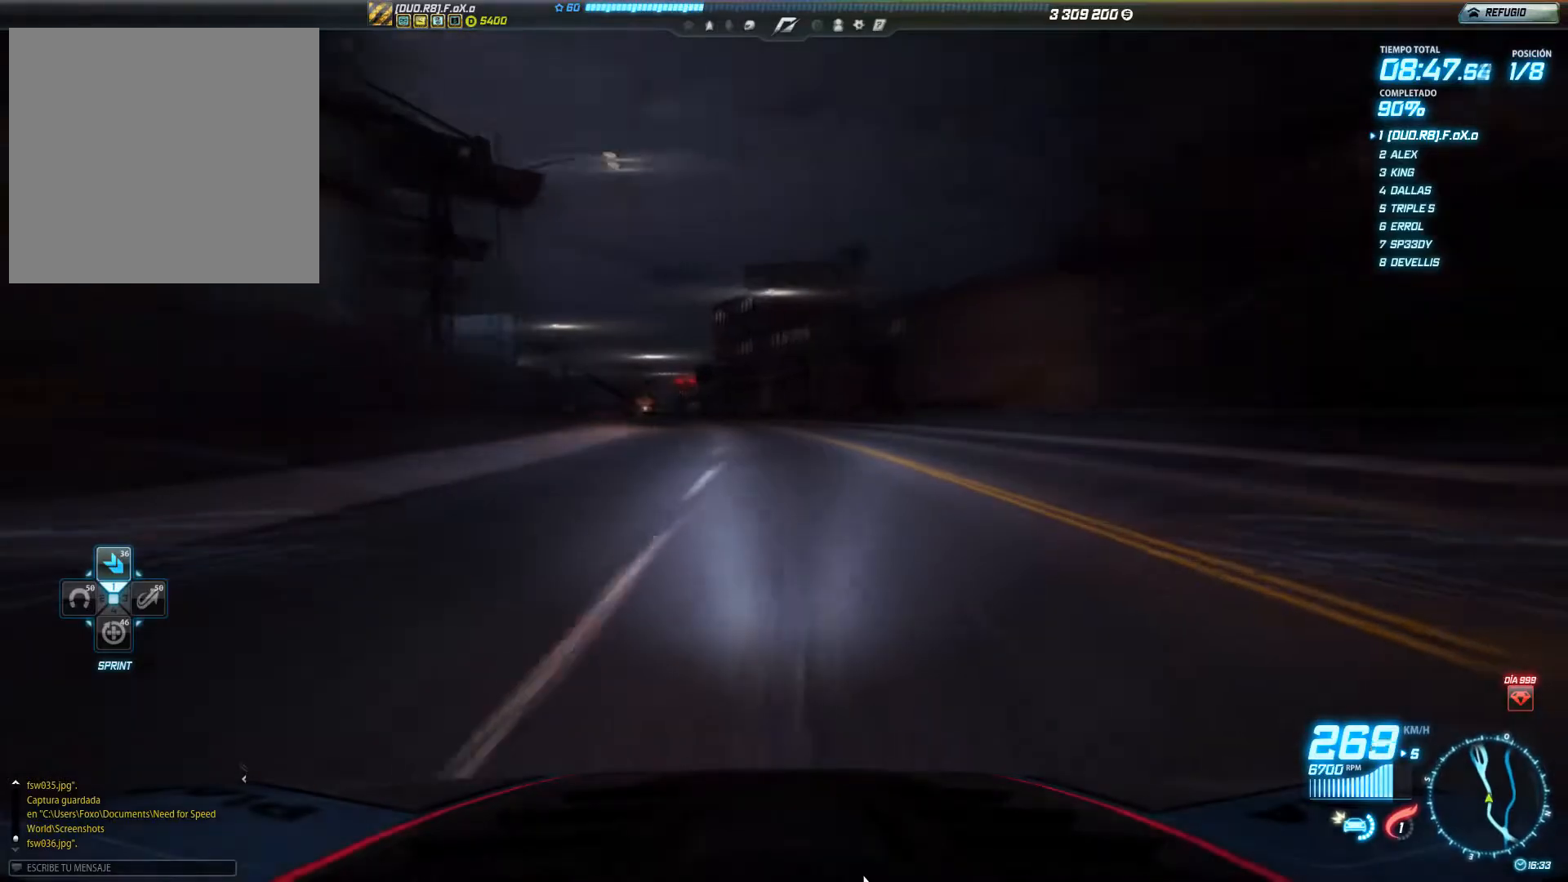
{"buttons": ["R2"], "left_stick": "center", "events": [[467, "left_stick", "center"]]}
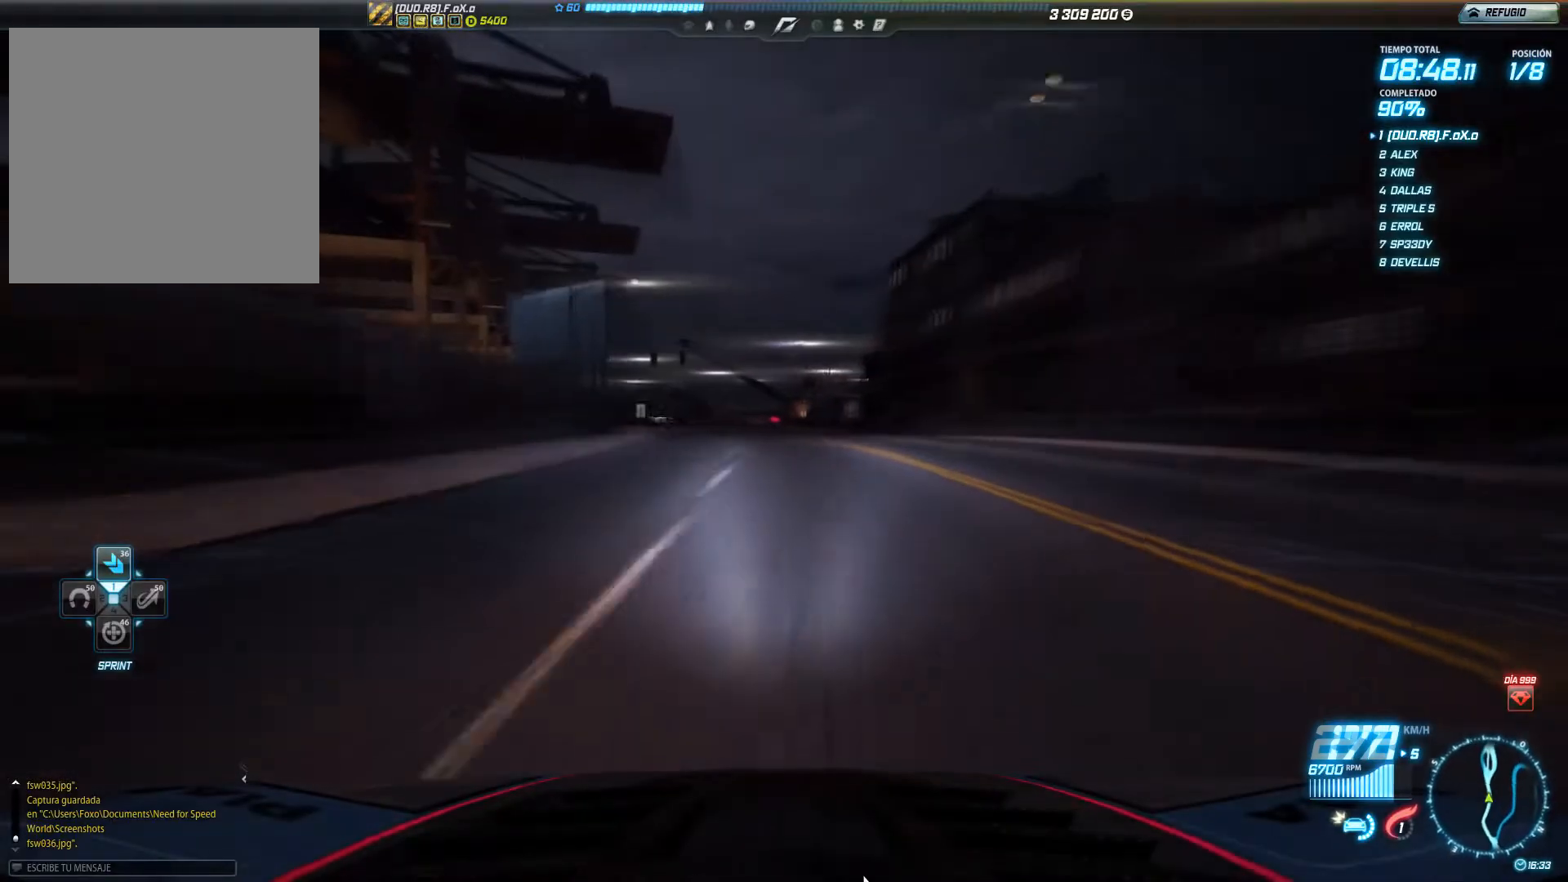
{"buttons": ["R2"], "left_stick": "left", "events": [[200, "left_stick", "left"], [400, "left_stick", "center"], [467, "left_stick", "left"]]}
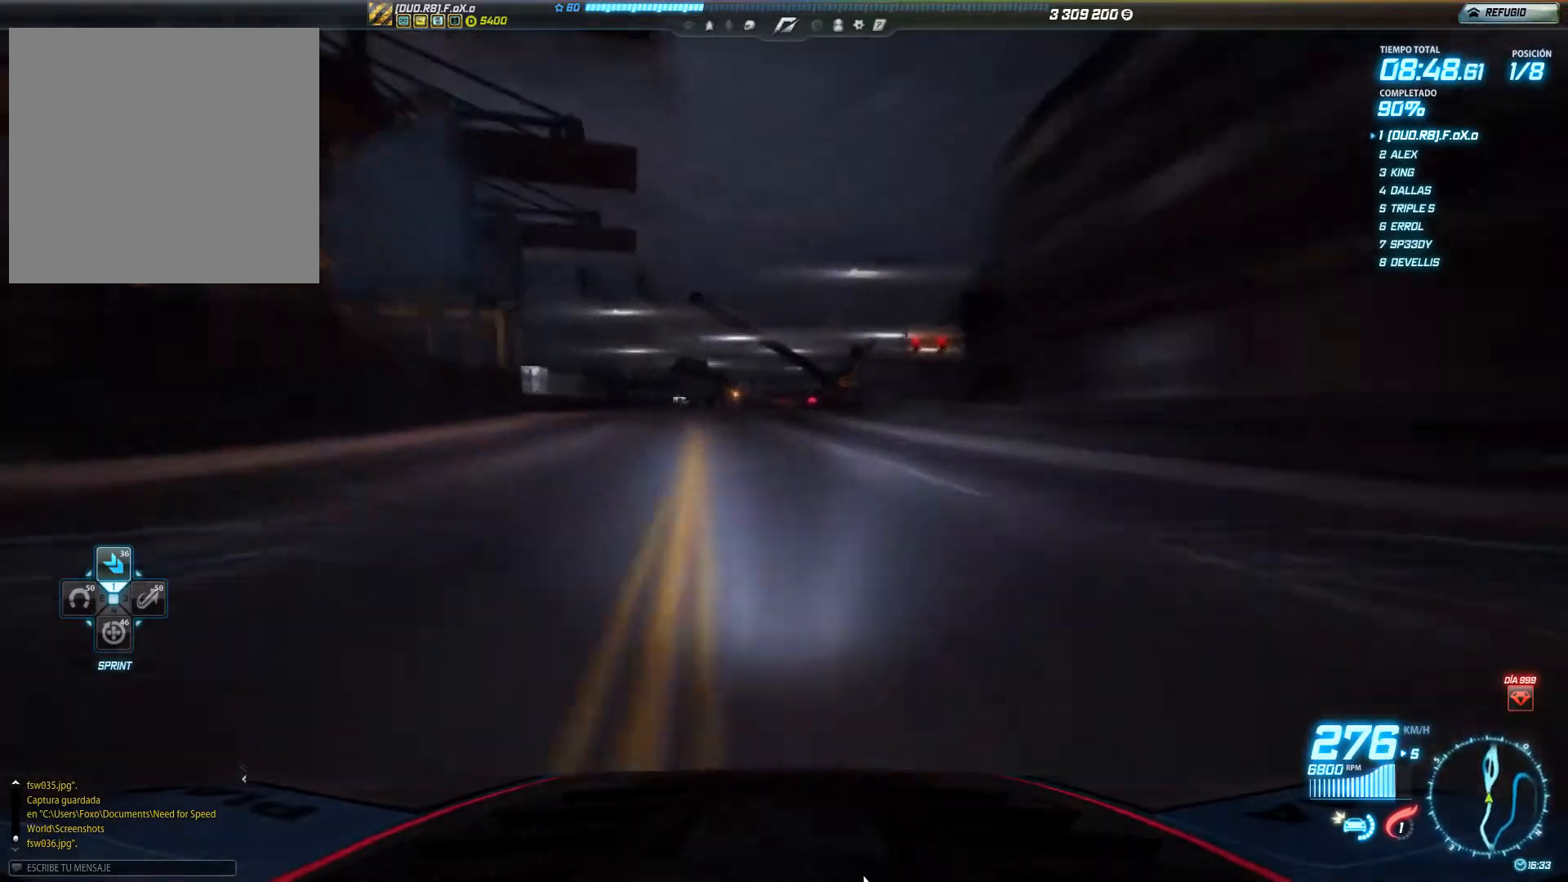
{"buttons": ["R2"], "left_stick": "right", "events": [[84, "left_stick", "center"], [367, "left_stick", "right"]]}
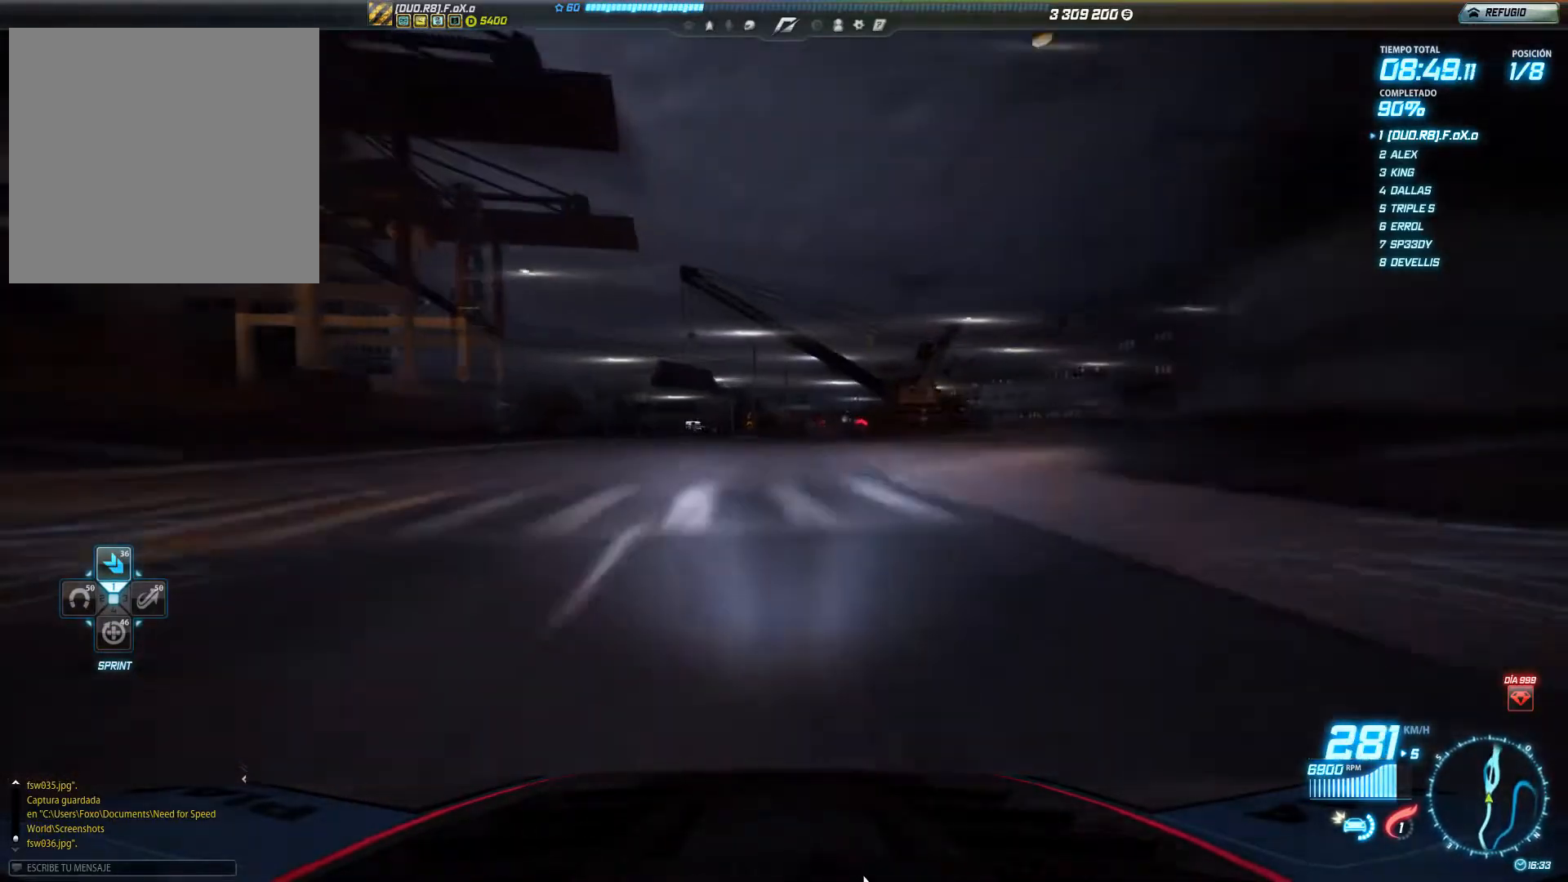
{"buttons": ["R2"], "left_stick": "right", "events": []}
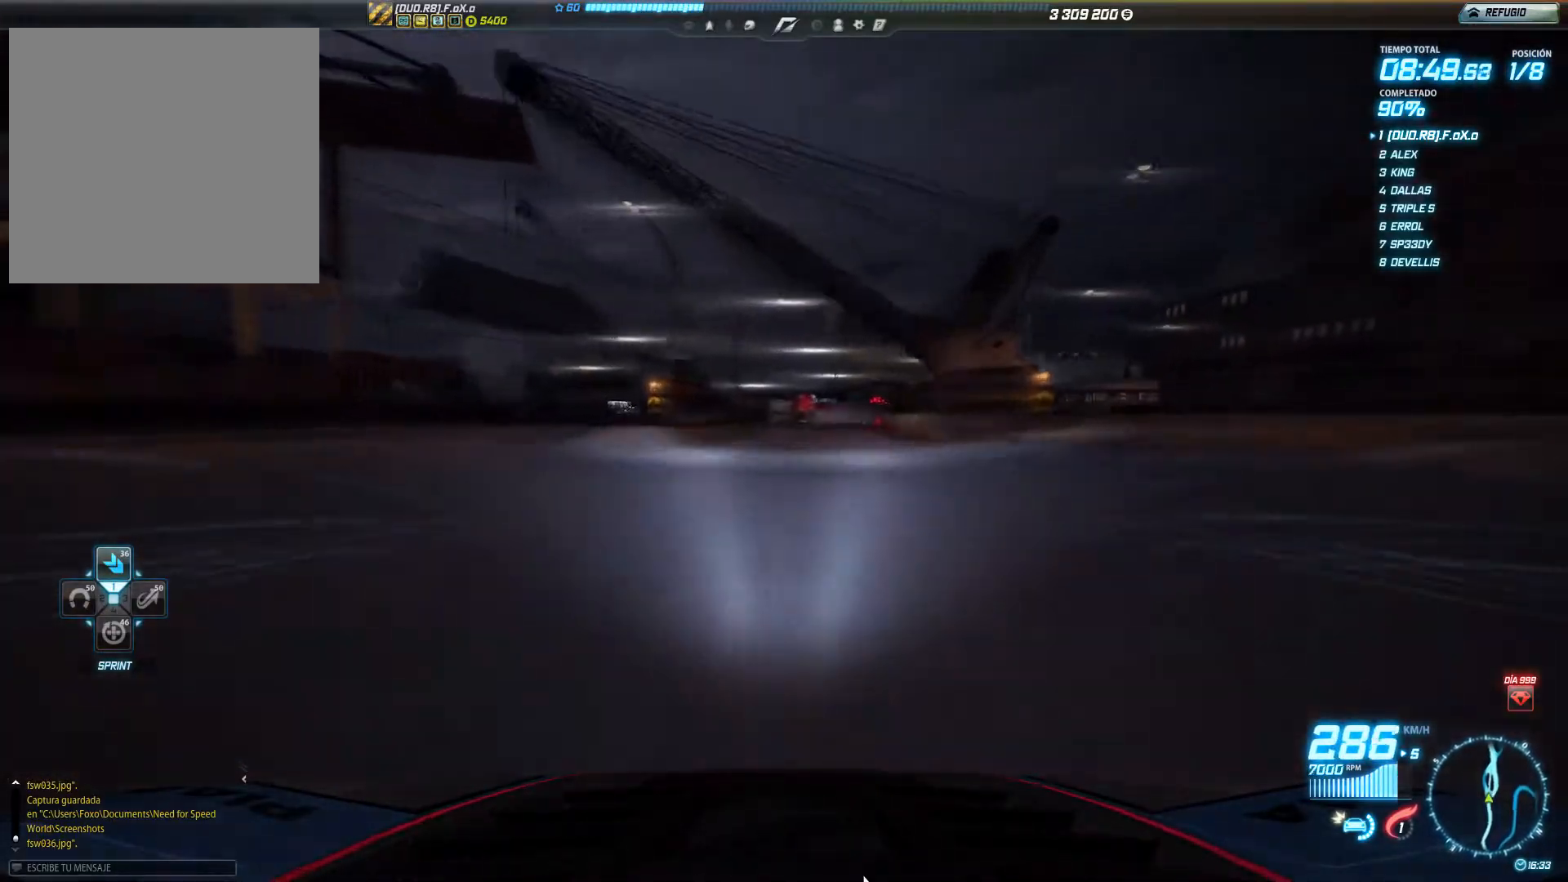
{"buttons": ["R2"], "left_stick": "right", "events": []}
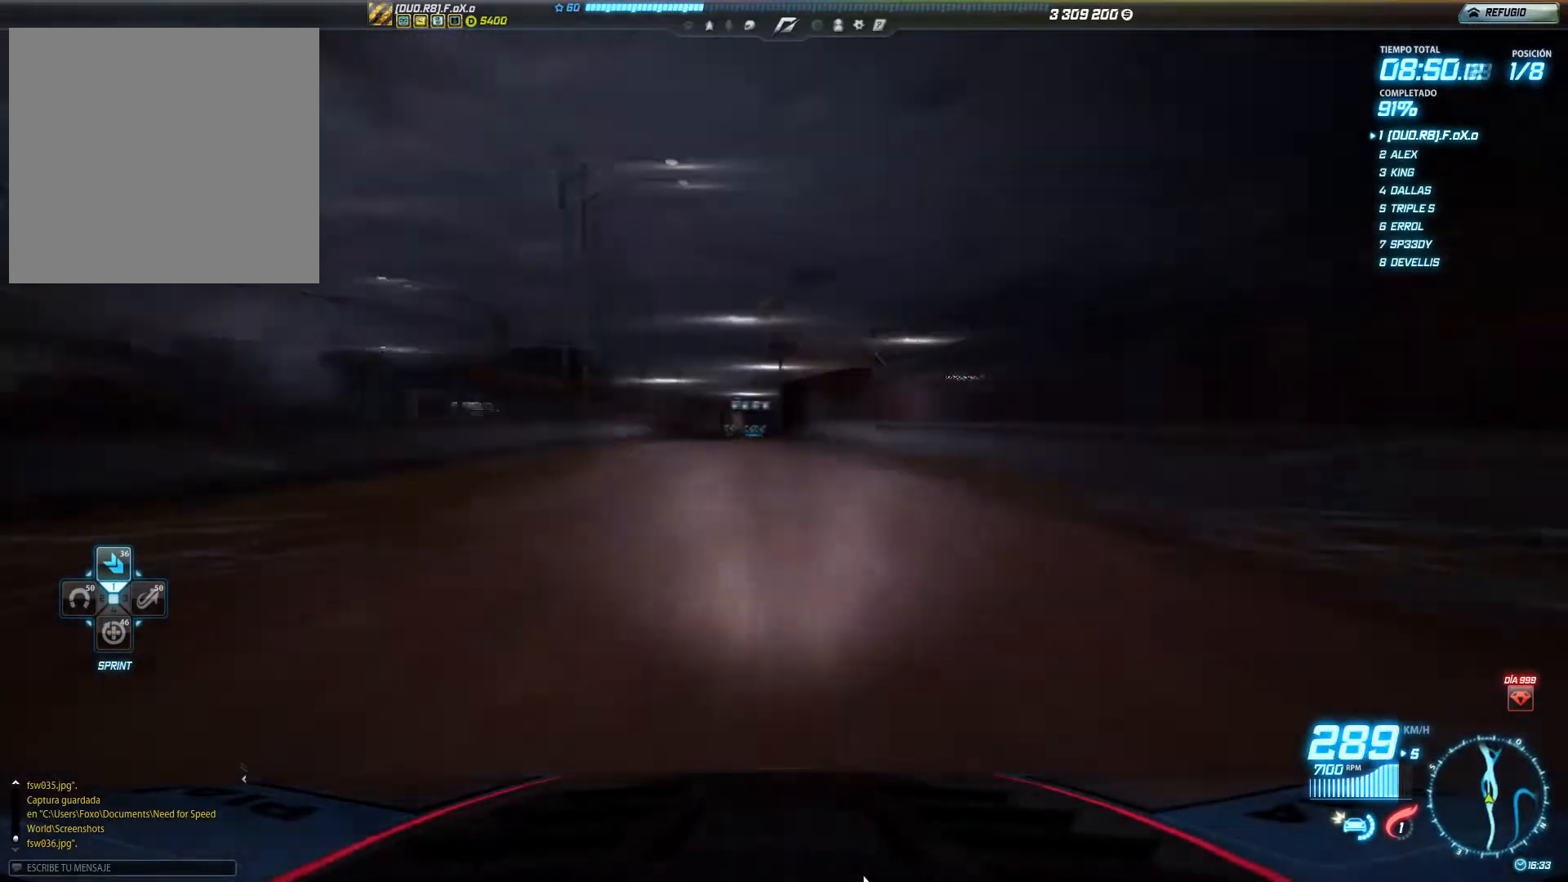
{"buttons": ["R2"], "left_stick": "center", "events": [[183, "left_stick", "left"], [433, "left_stick", "center"]]}
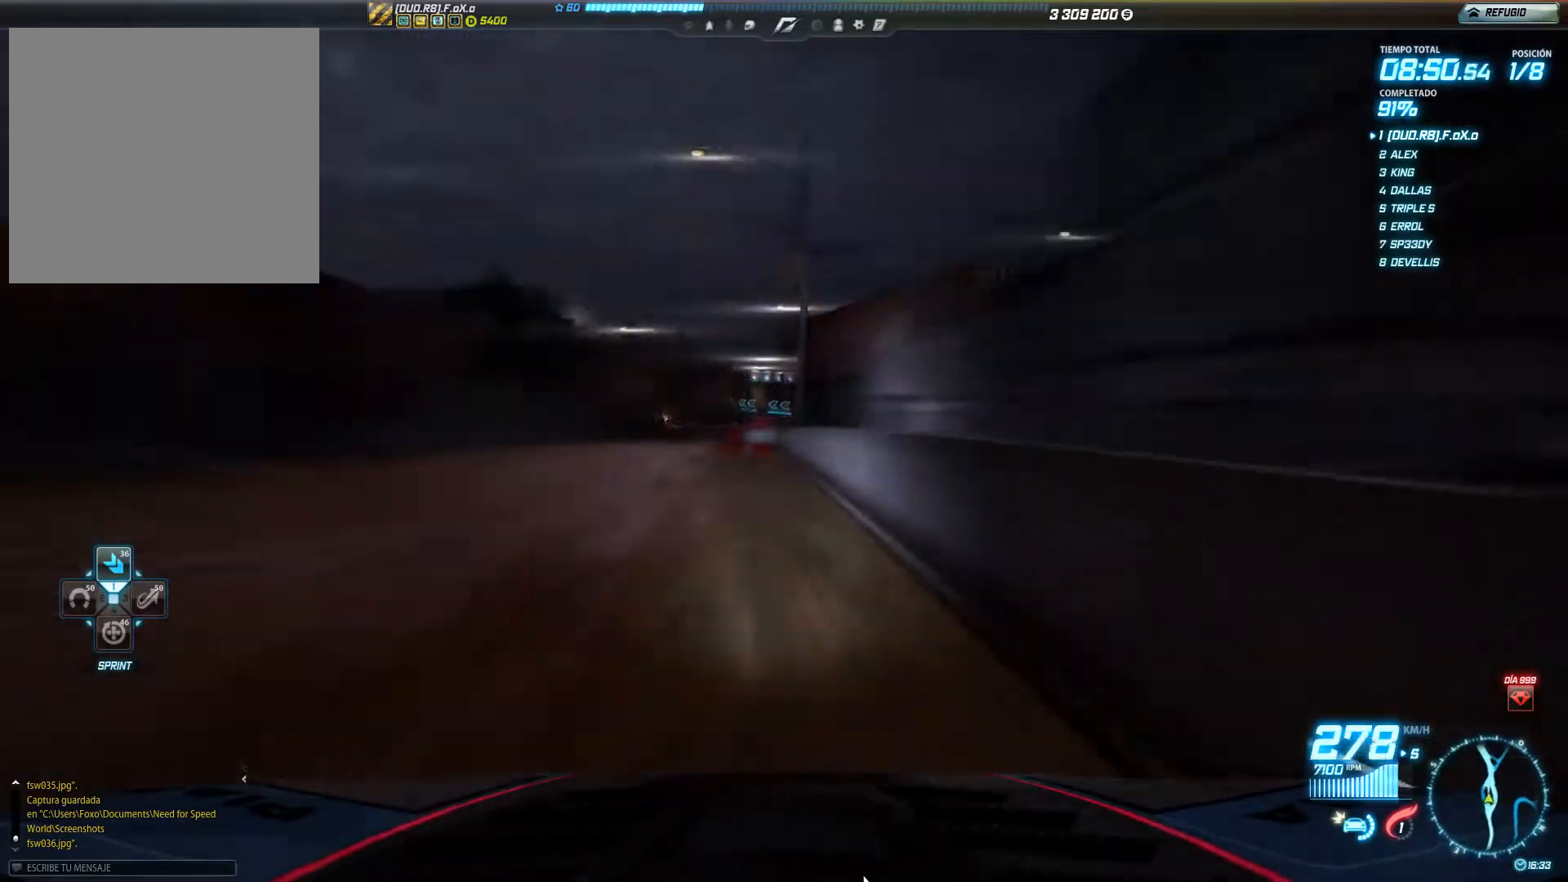
{"buttons": ["R2"], "left_stick": "center", "events": [[184, "left_stick", "right"], [451, "left_stick", "center"]]}
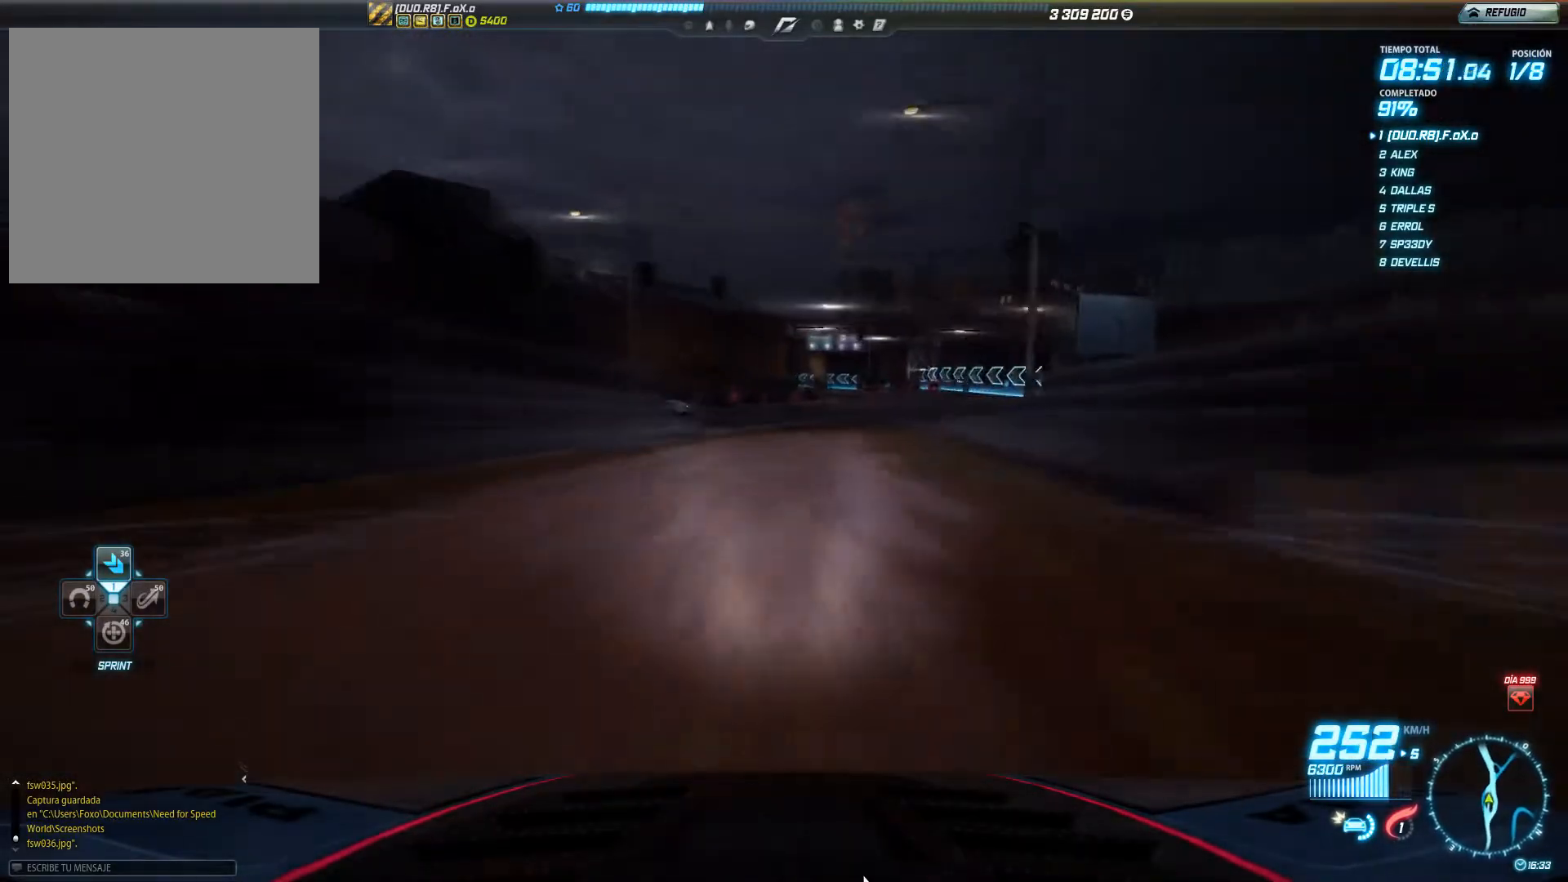
{"buttons": ["R2"], "left_stick": "center", "events": [[50, "left_stick", "right"], [384, "left_stick", "center"]]}
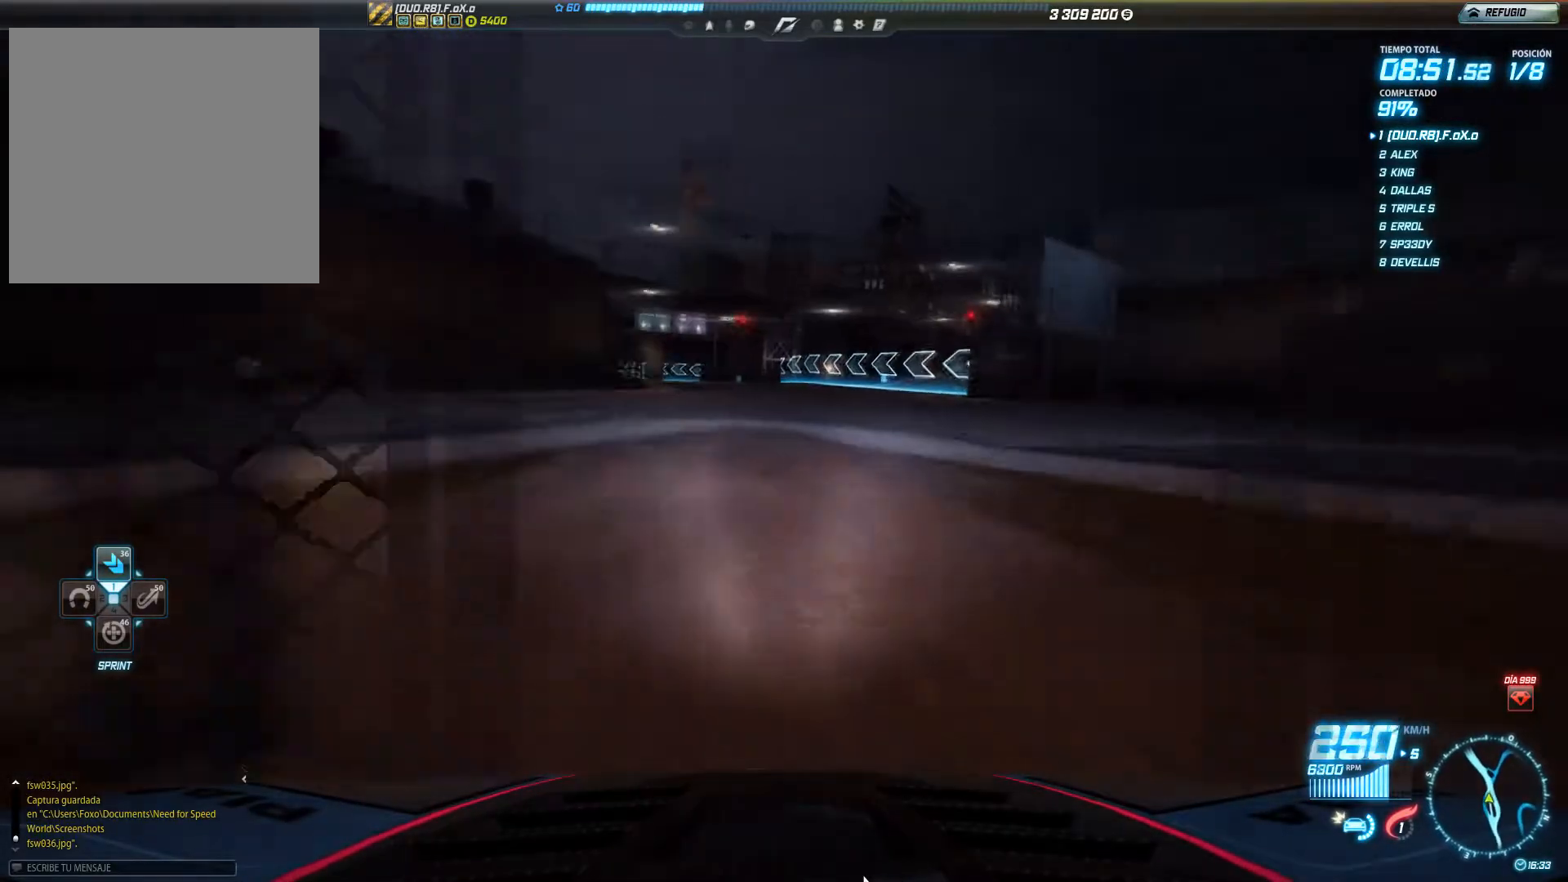
{"buttons": ["R2"], "left_stick": "left", "events": [[34, "left_stick", "left"], [217, "left_stick", "center"], [334, "left_stick", "left"]]}
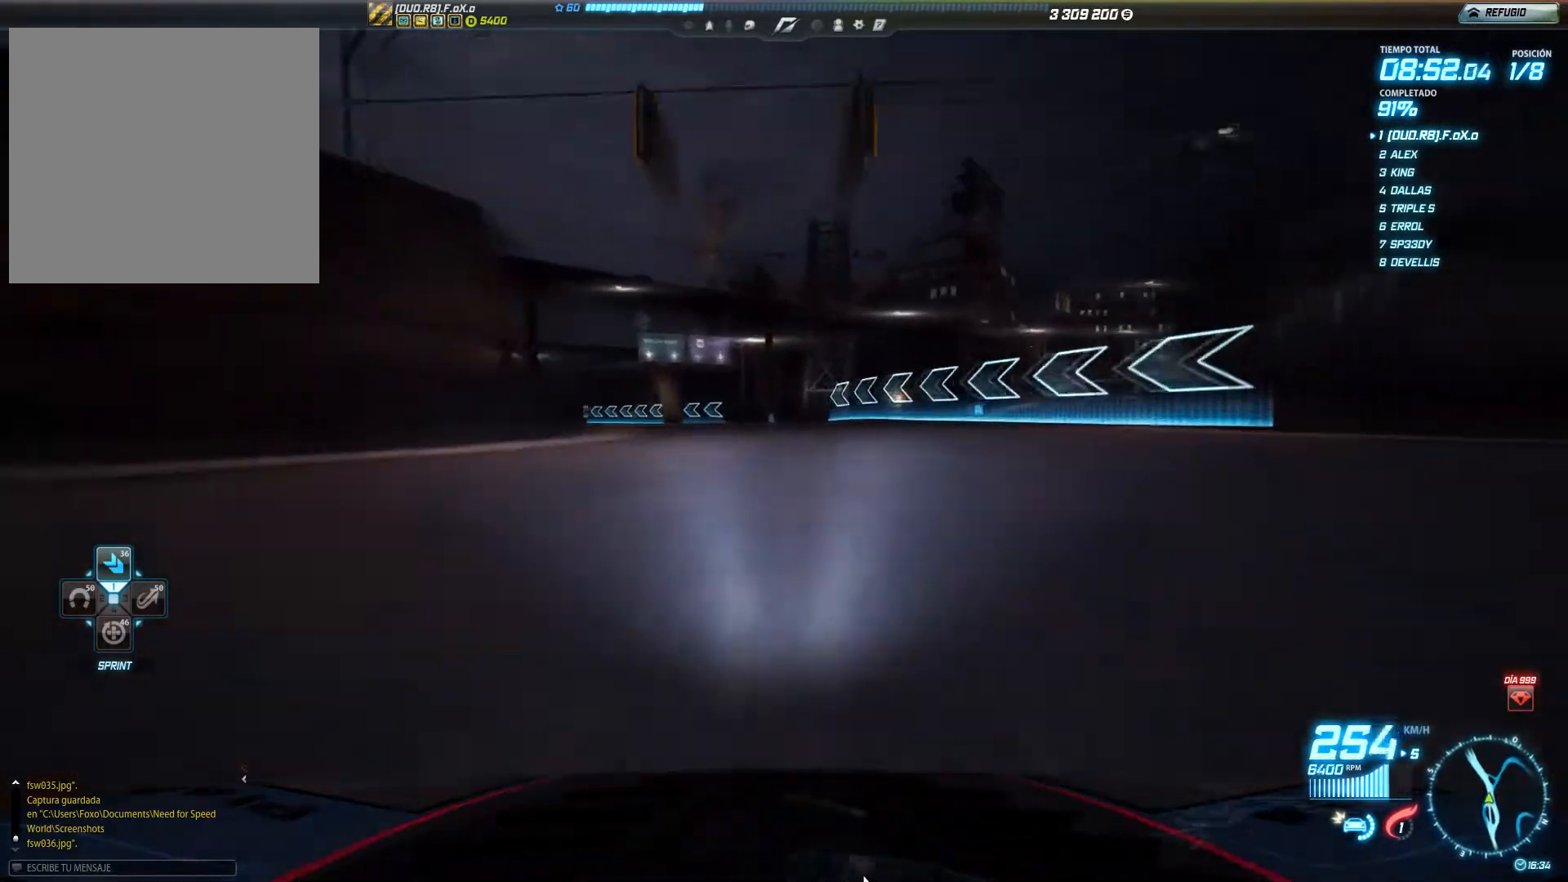
{"buttons": ["R2"], "left_stick": "left", "events": []}
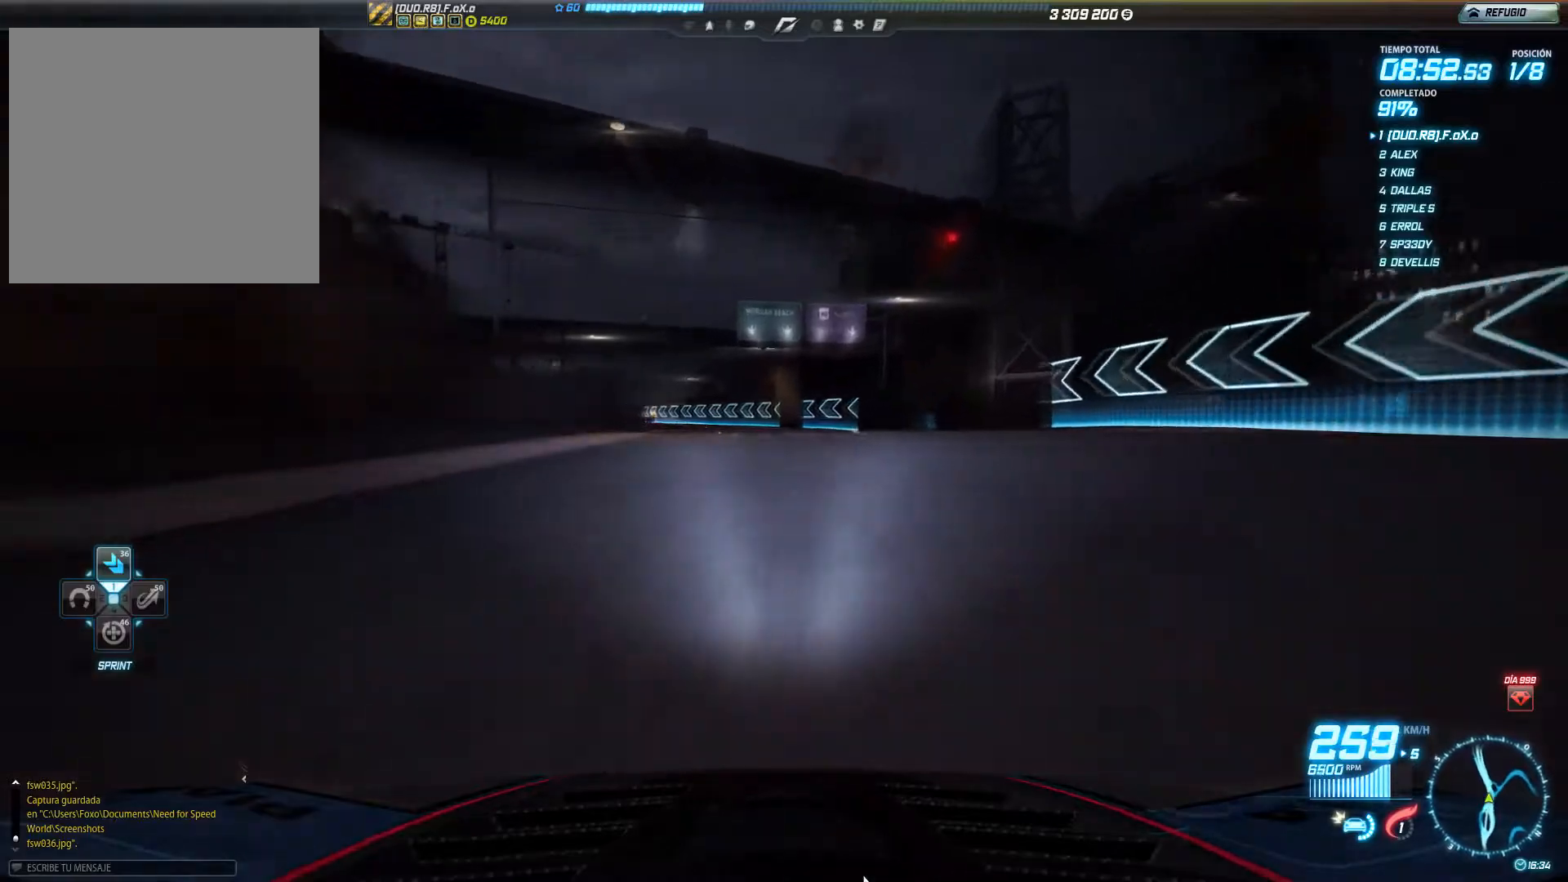
{"buttons": ["R2"], "left_stick": "left", "events": []}
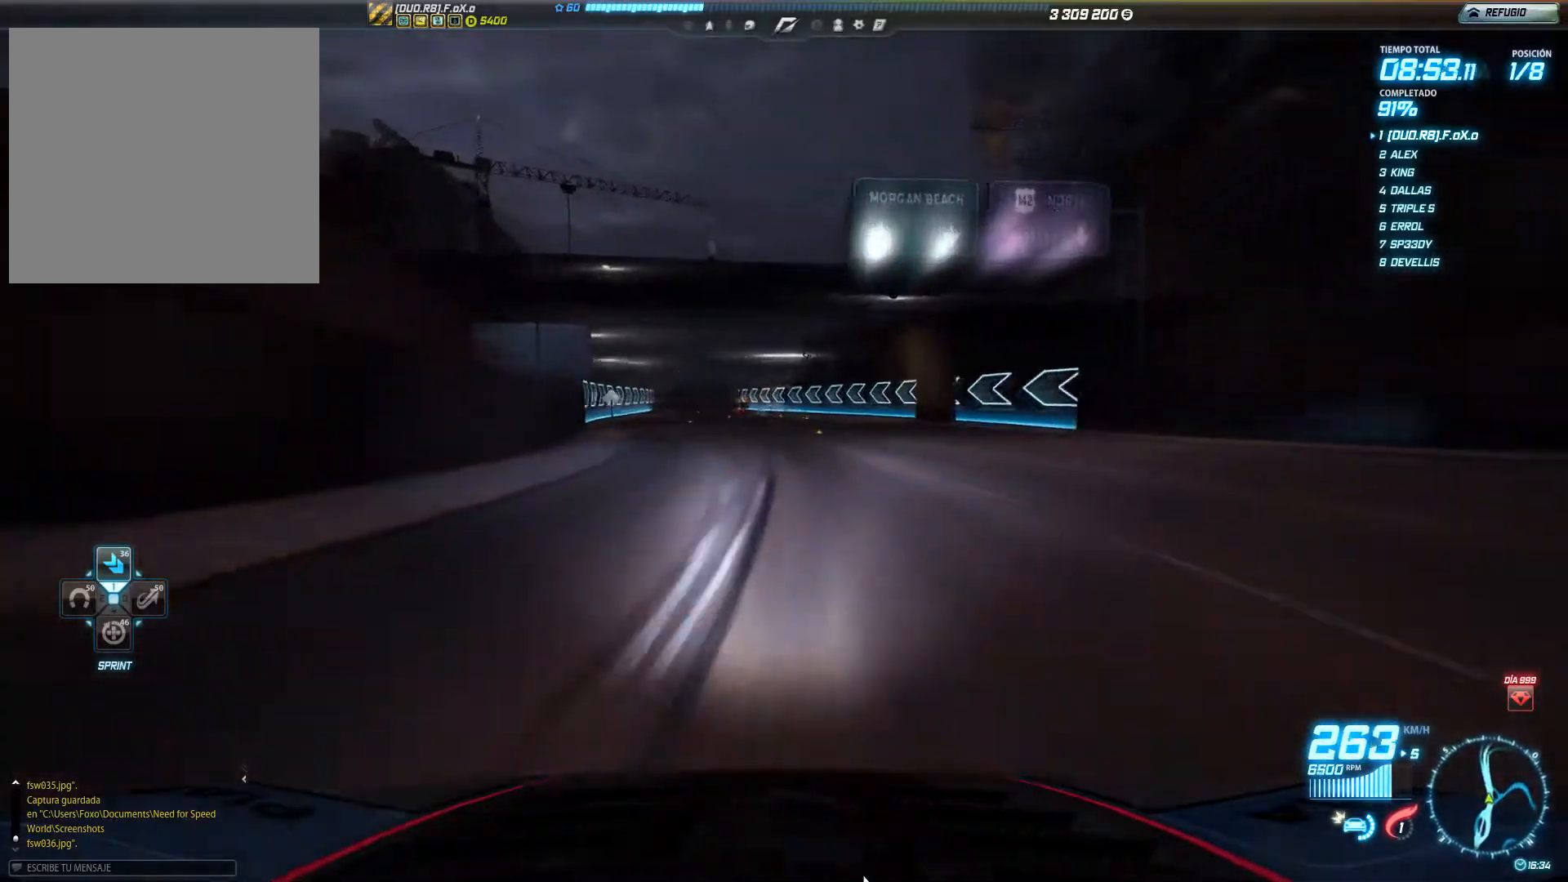
{"buttons": ["R2"], "left_stick": "center", "events": [[417, "left_stick", "center"]]}
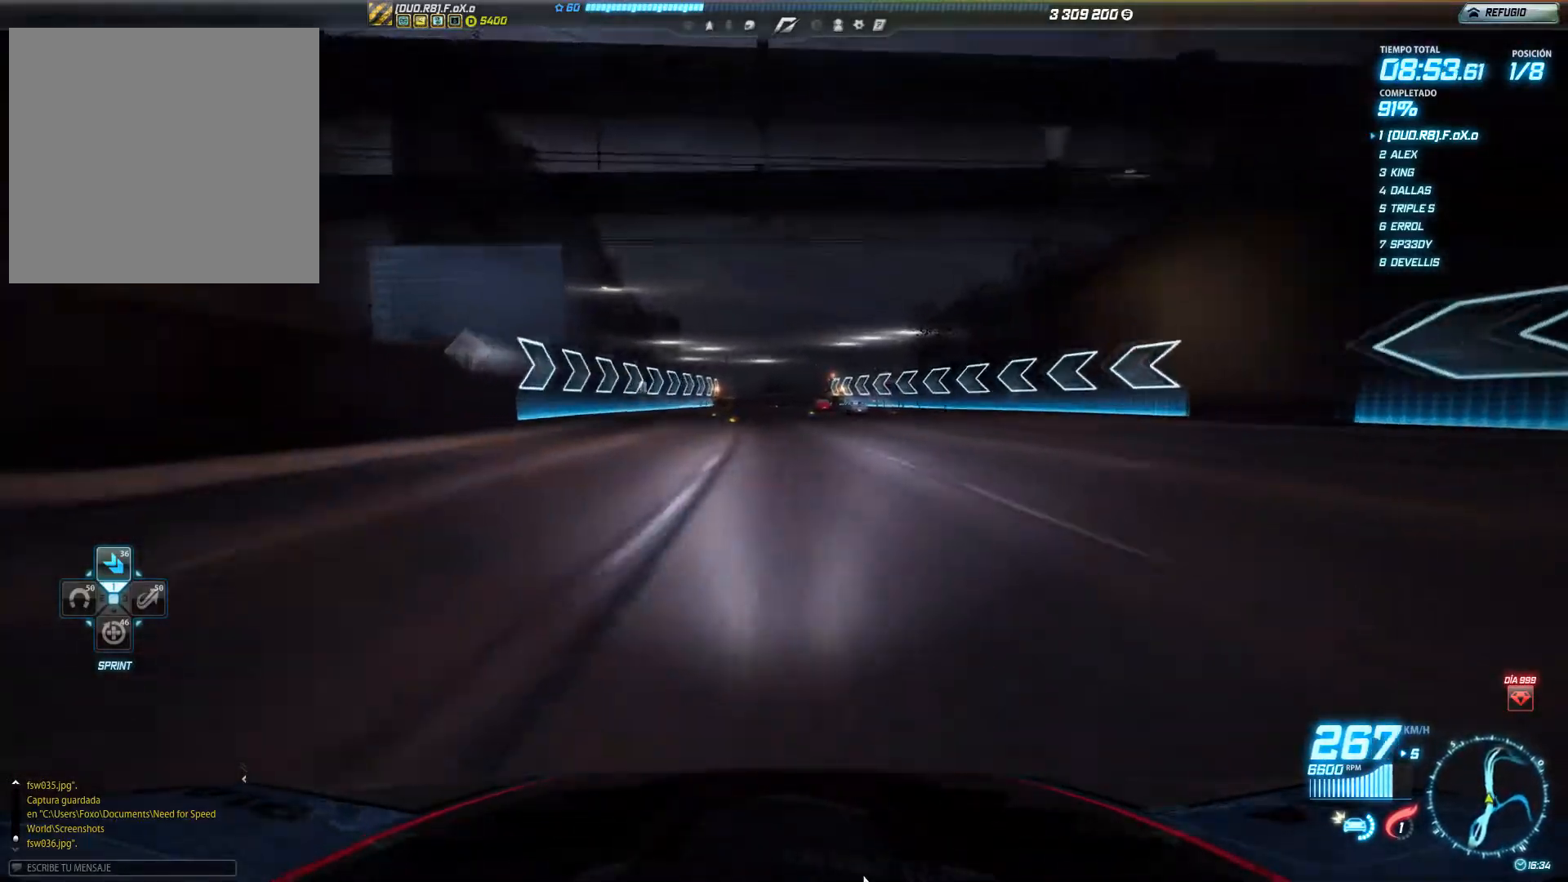
{"buttons": ["R2"], "left_stick": "center", "events": [[34, "left_stick", "left"], [418, "left_stick", "center"]]}
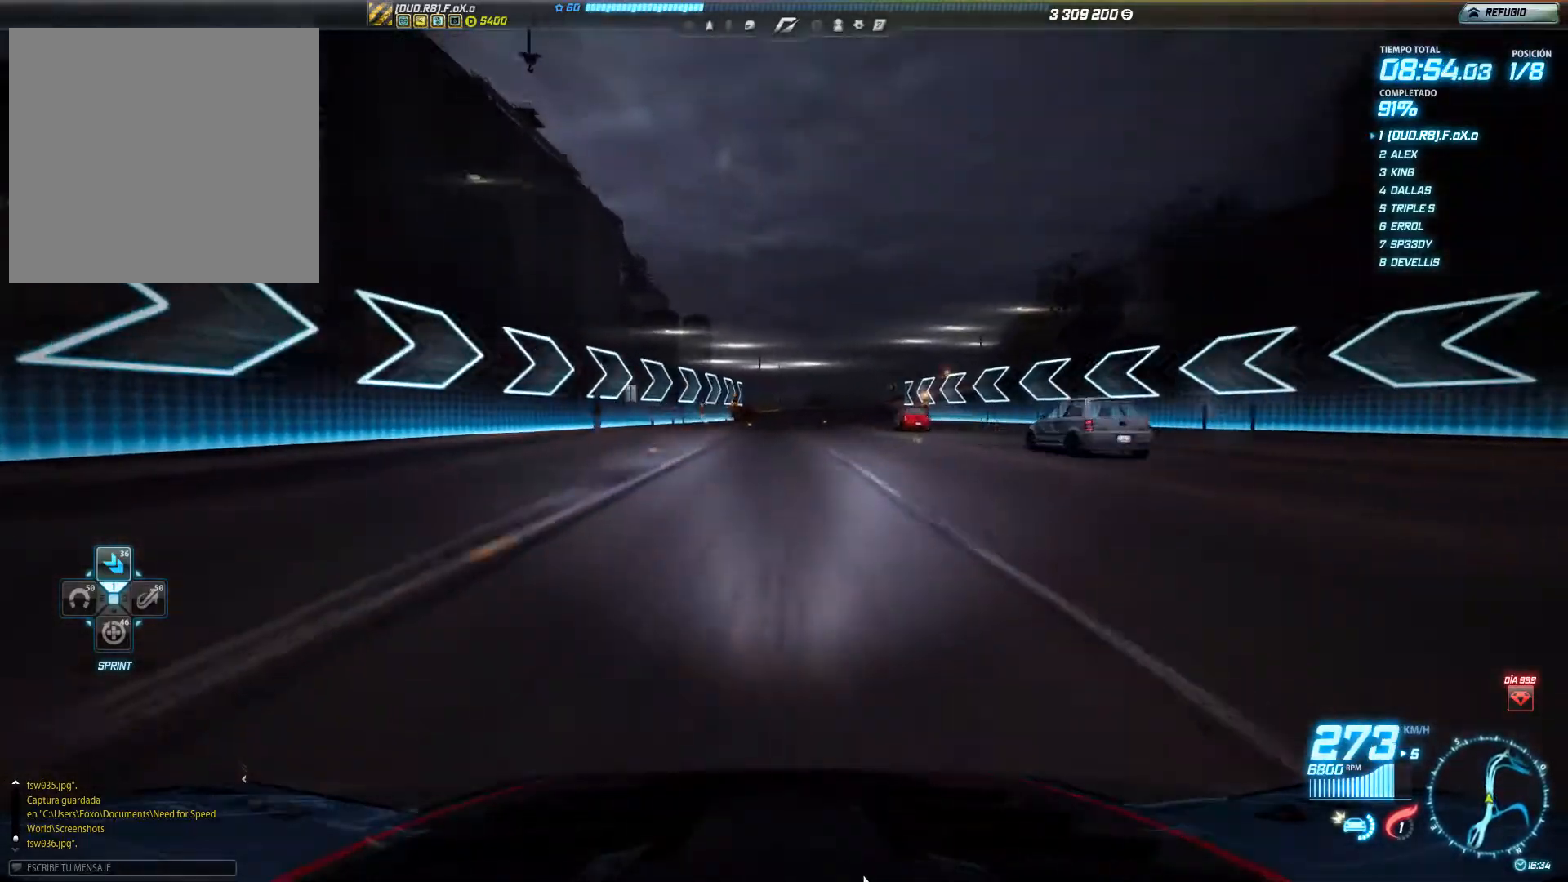
{"buttons": ["R2"], "left_stick": "right", "events": [[150, "left_stick", "right"]]}
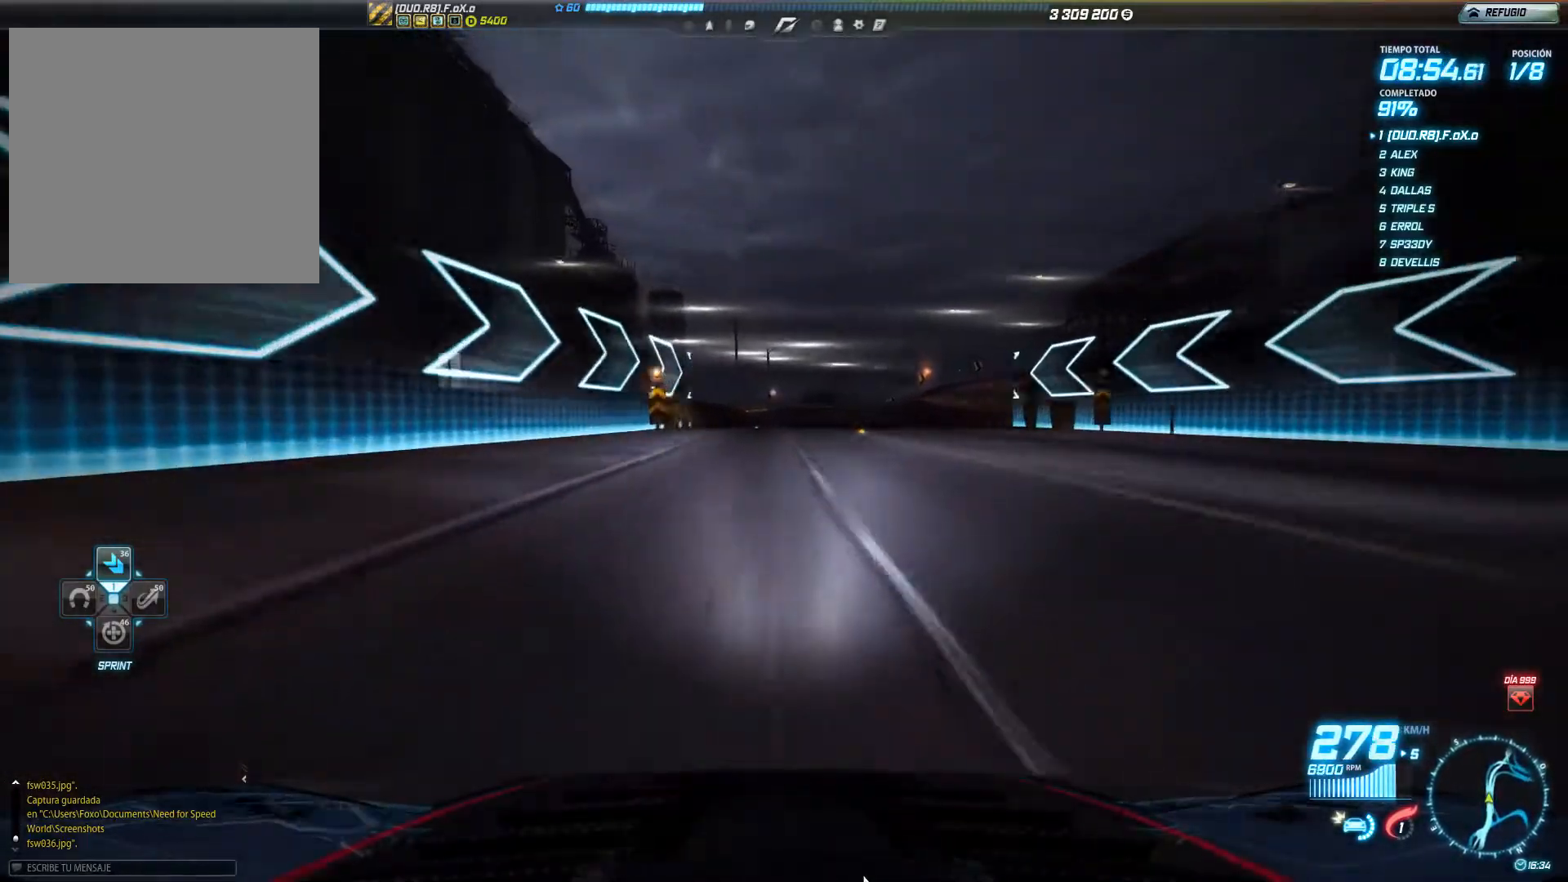
{"buttons": ["R2"], "left_stick": "right", "events": []}